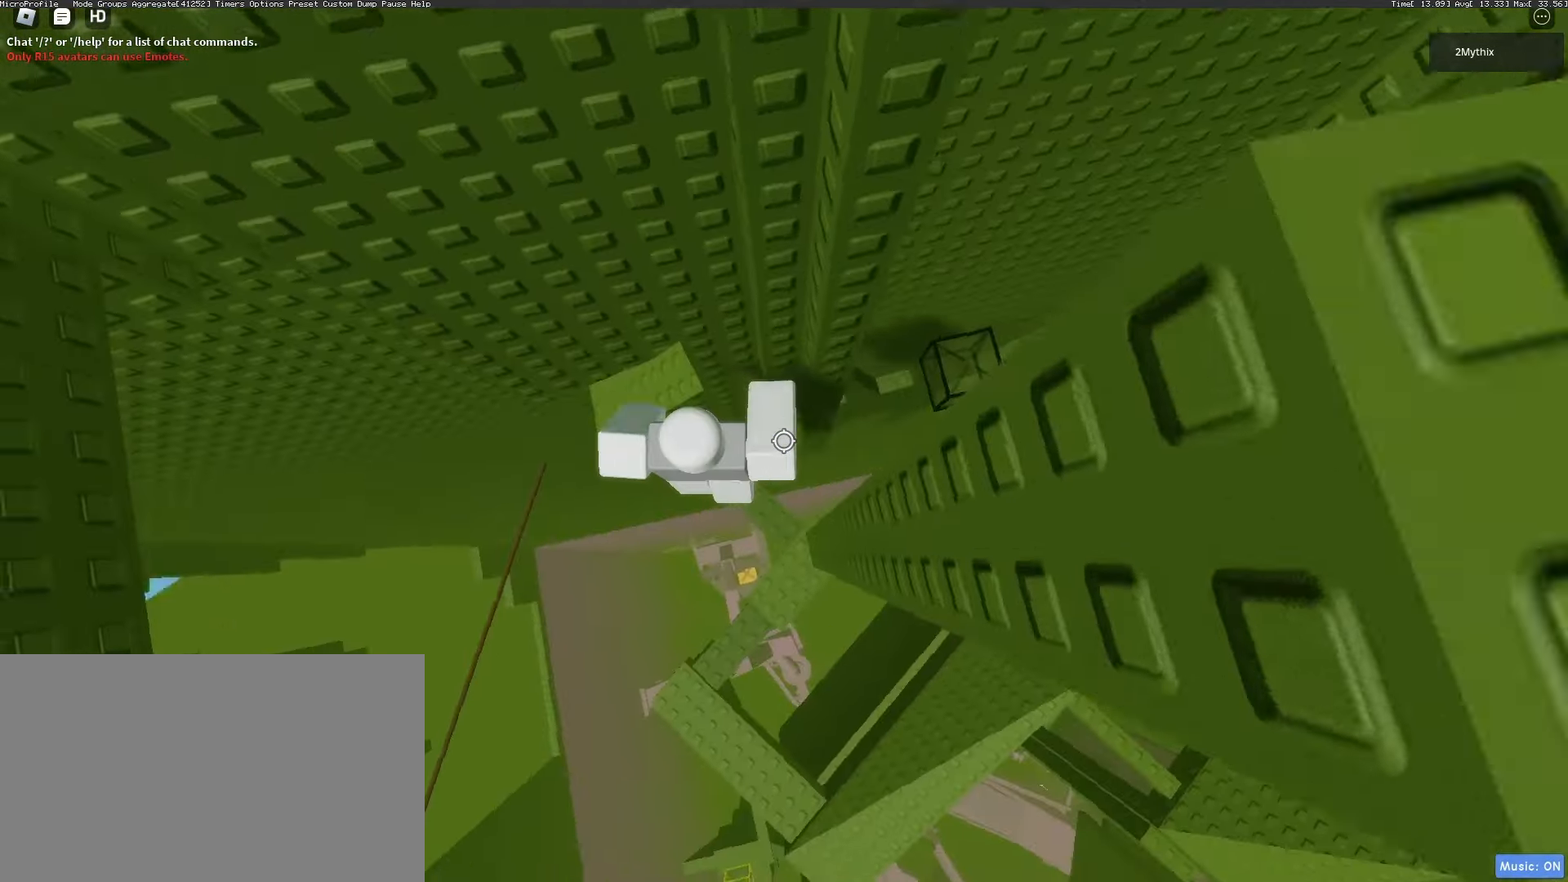
Gameplay with keyboard and mouse; each line is a JSON object with the keys and mouse buttons held at the frame after it. "events" lists presses ("down") and releases ("up") of "1", "2", "3", "4", "5", "a", "alt", "c", "caps_lock", "ctrl", "d", "e", "f", "g", "q", "r", "s", "shift", "space", "t", "tab", "v", "w", "x", "z", "mouse_left", "mouse_wheel" and "mouse_right" between this image and that frame as [ms after this image, input, new state], when the widget could be followed in between. "mouse_left", "mouse_wheel", "mouse_right" = the "left", "wheel", "right" buttons of the "mouse" list. No other keys are recorded. "wheel" means that the mouse wheel is clicked or scrolled. Not read: mouse_move.
{"keys": ["d", "space"], "mouse": [], "events": [[467, "space", "down"]]}
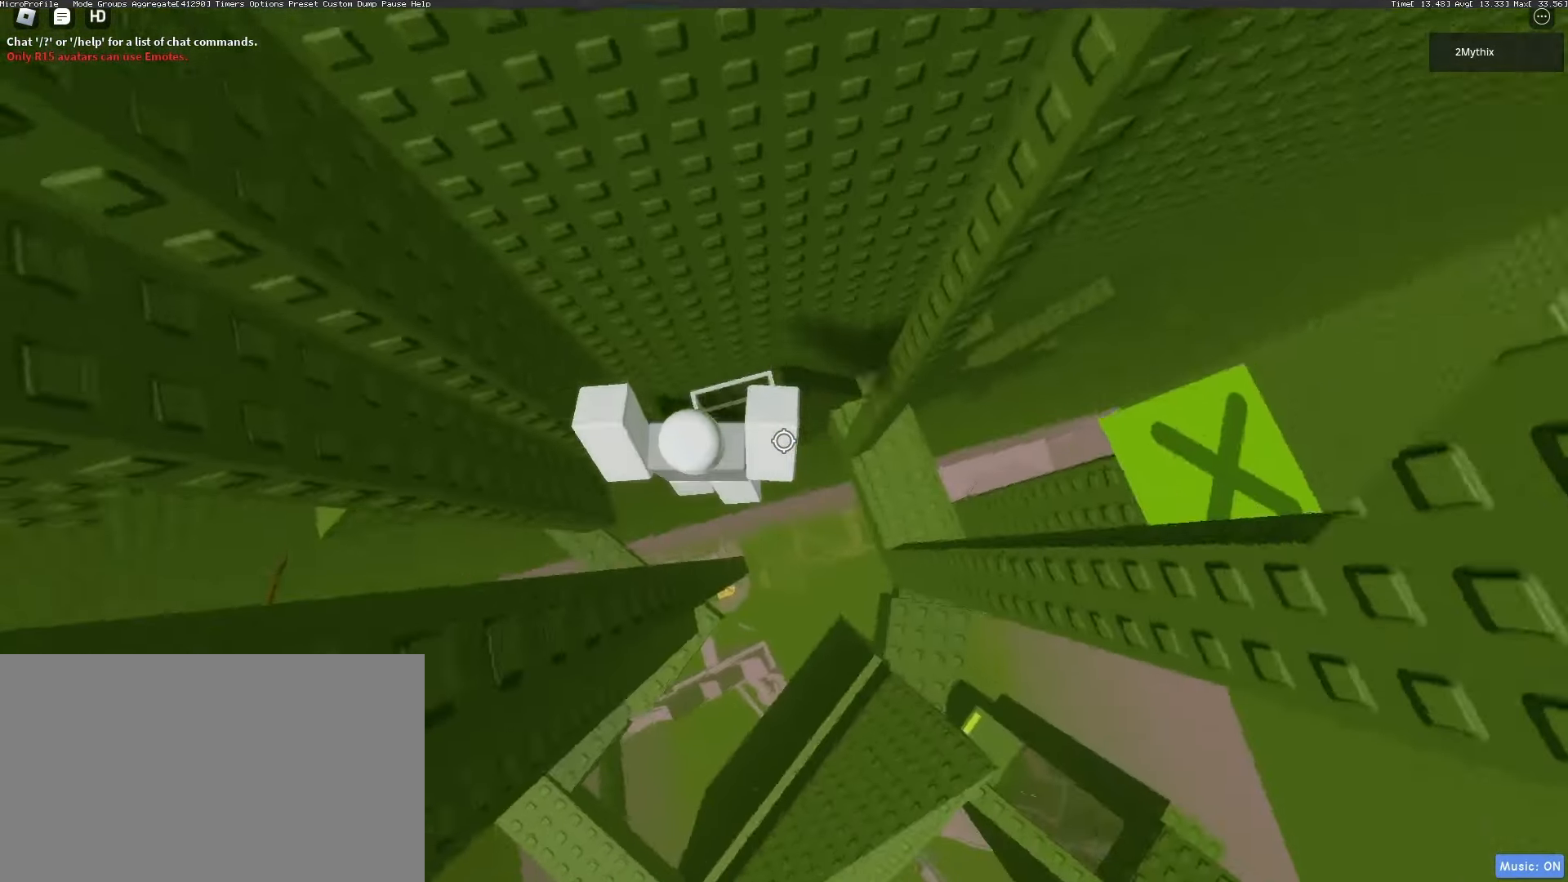
{"keys": ["d", "w"], "mouse": [], "events": [[117, "space", "up"], [250, "w", "down"]]}
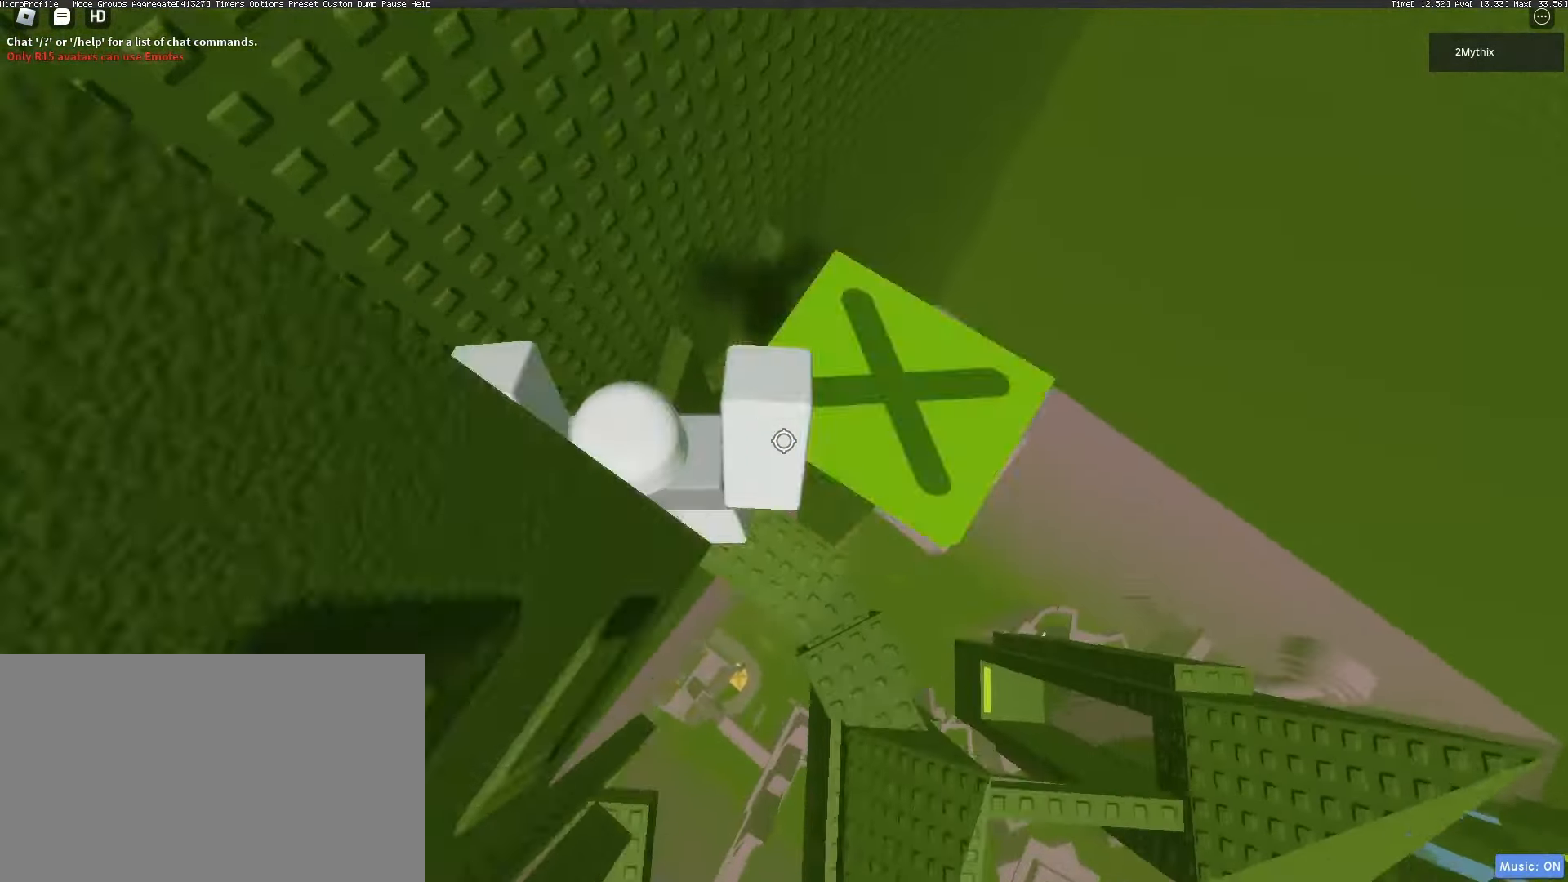
{"keys": ["d"], "mouse": [], "events": [[167, "d", "up"], [167, "w", "up"], [450, "d", "down"], [450, "mouse_wheel", "down"], [500, "mouse_wheel", "up"]]}
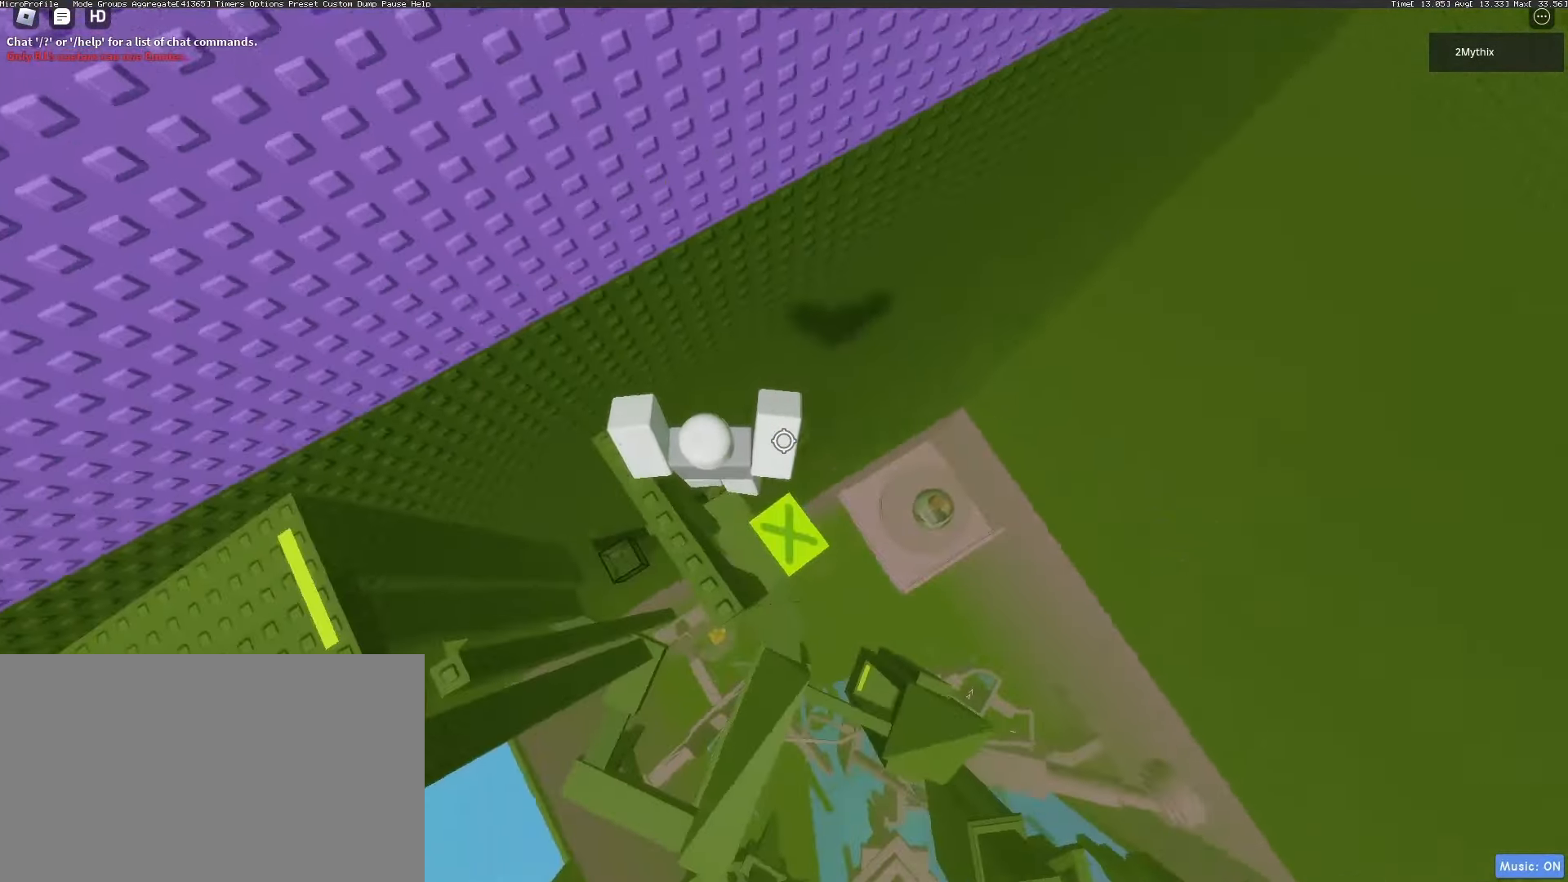
{"keys": [], "mouse": [], "events": [[50, "d", "up"], [83, "a", "down"], [133, "a", "up"], [283, "d", "down"], [283, "mouse_wheel", "down"], [333, "mouse_wheel", "up"], [367, "d", "up"]]}
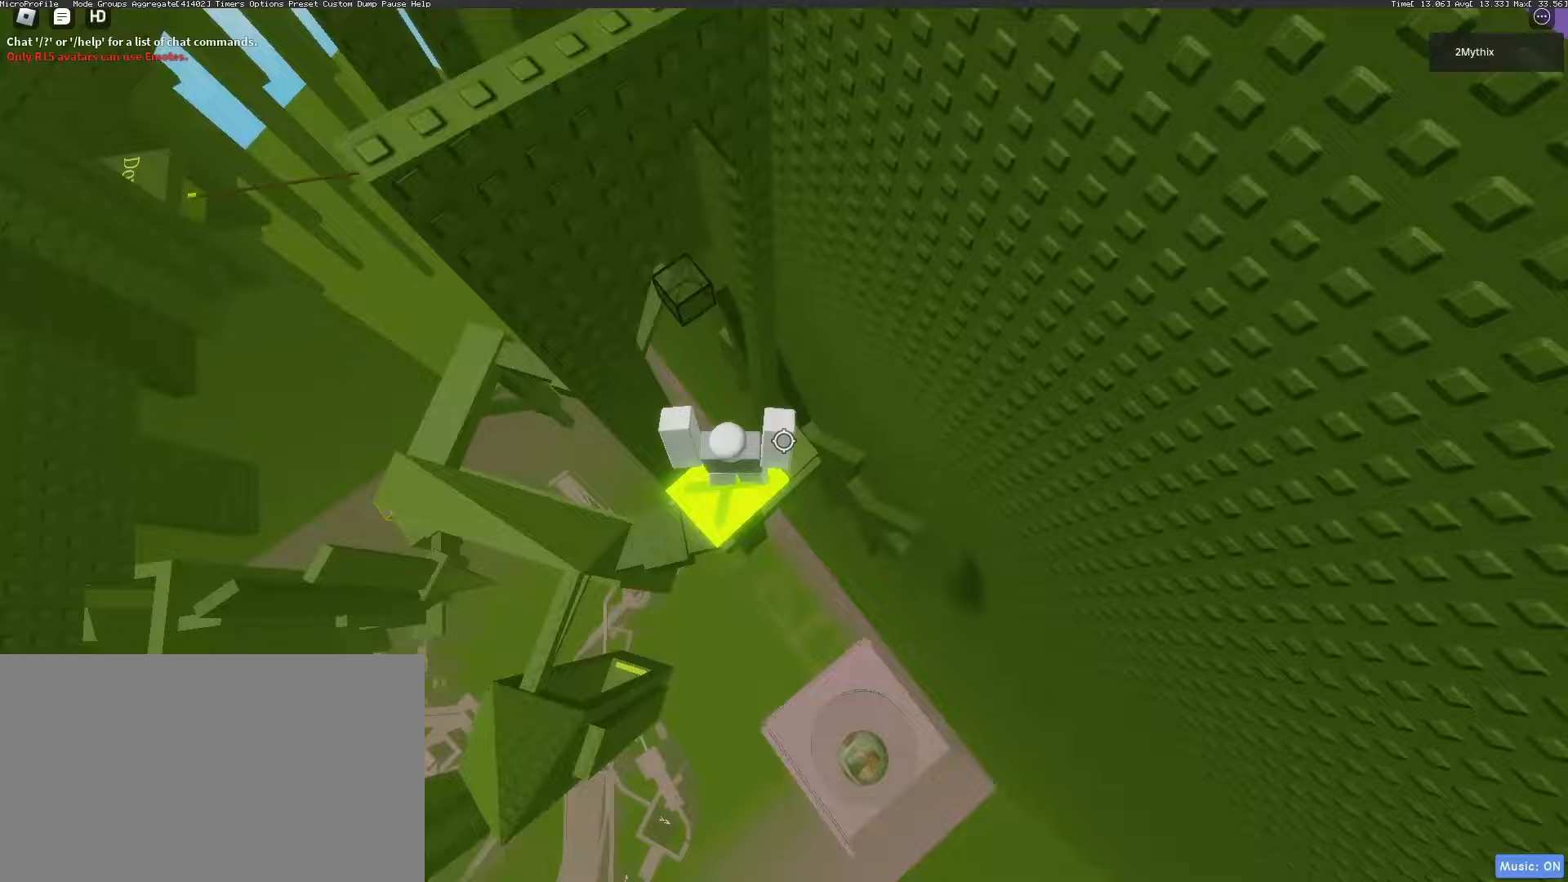
{"keys": ["w"], "mouse": [], "events": [[250, "a", "down"], [250, "w", "down"], [400, "a", "up"]]}
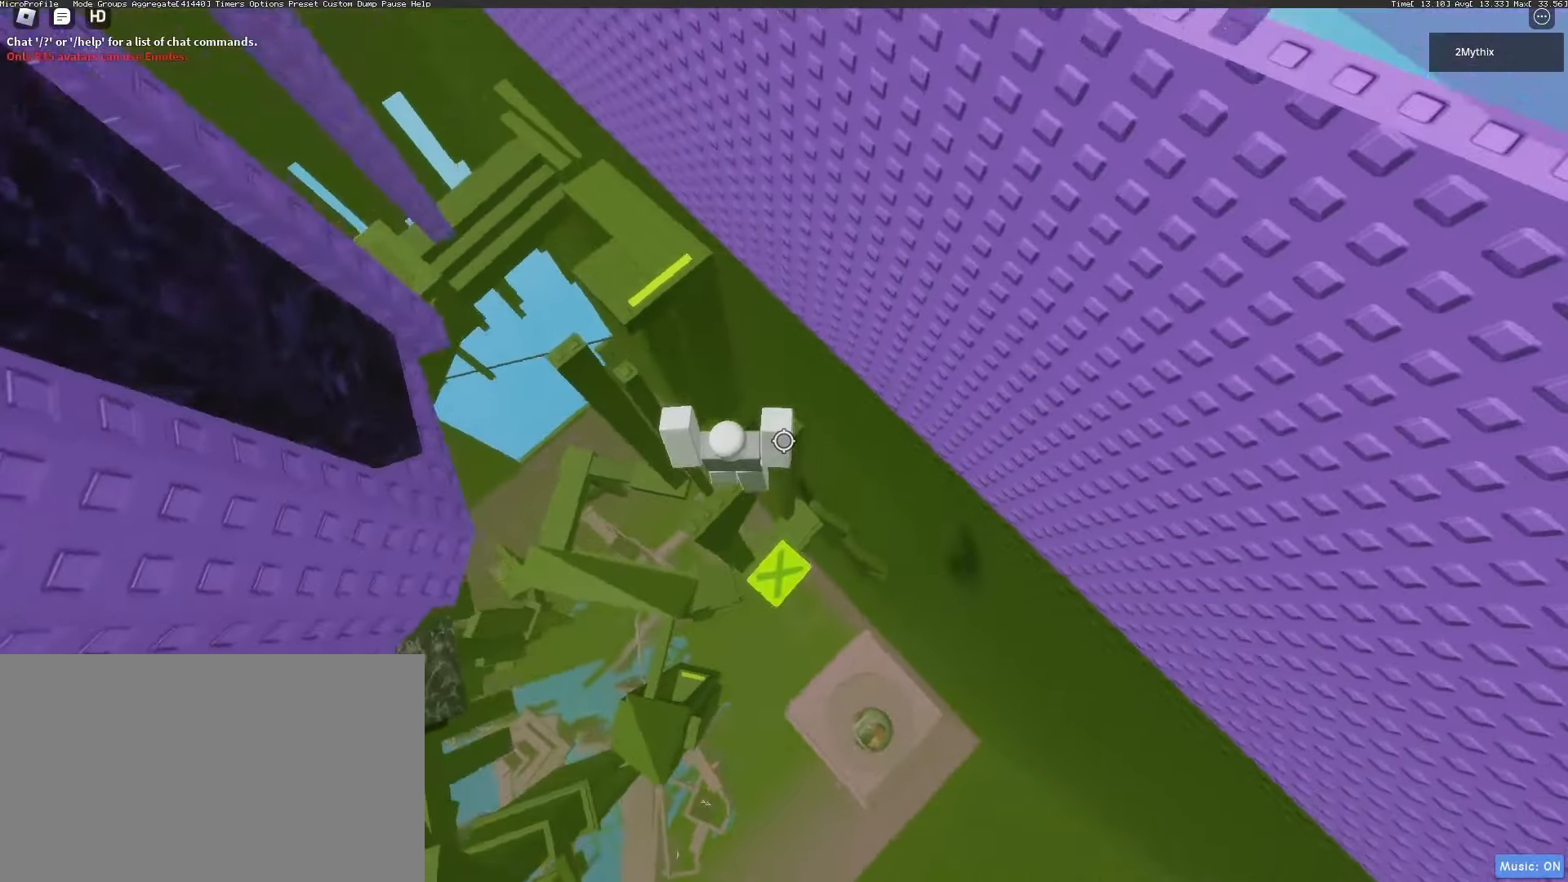
{"keys": ["space", "w"], "mouse": [], "events": [[33, "w", "up"], [217, "w", "down"], [417, "space", "down"]]}
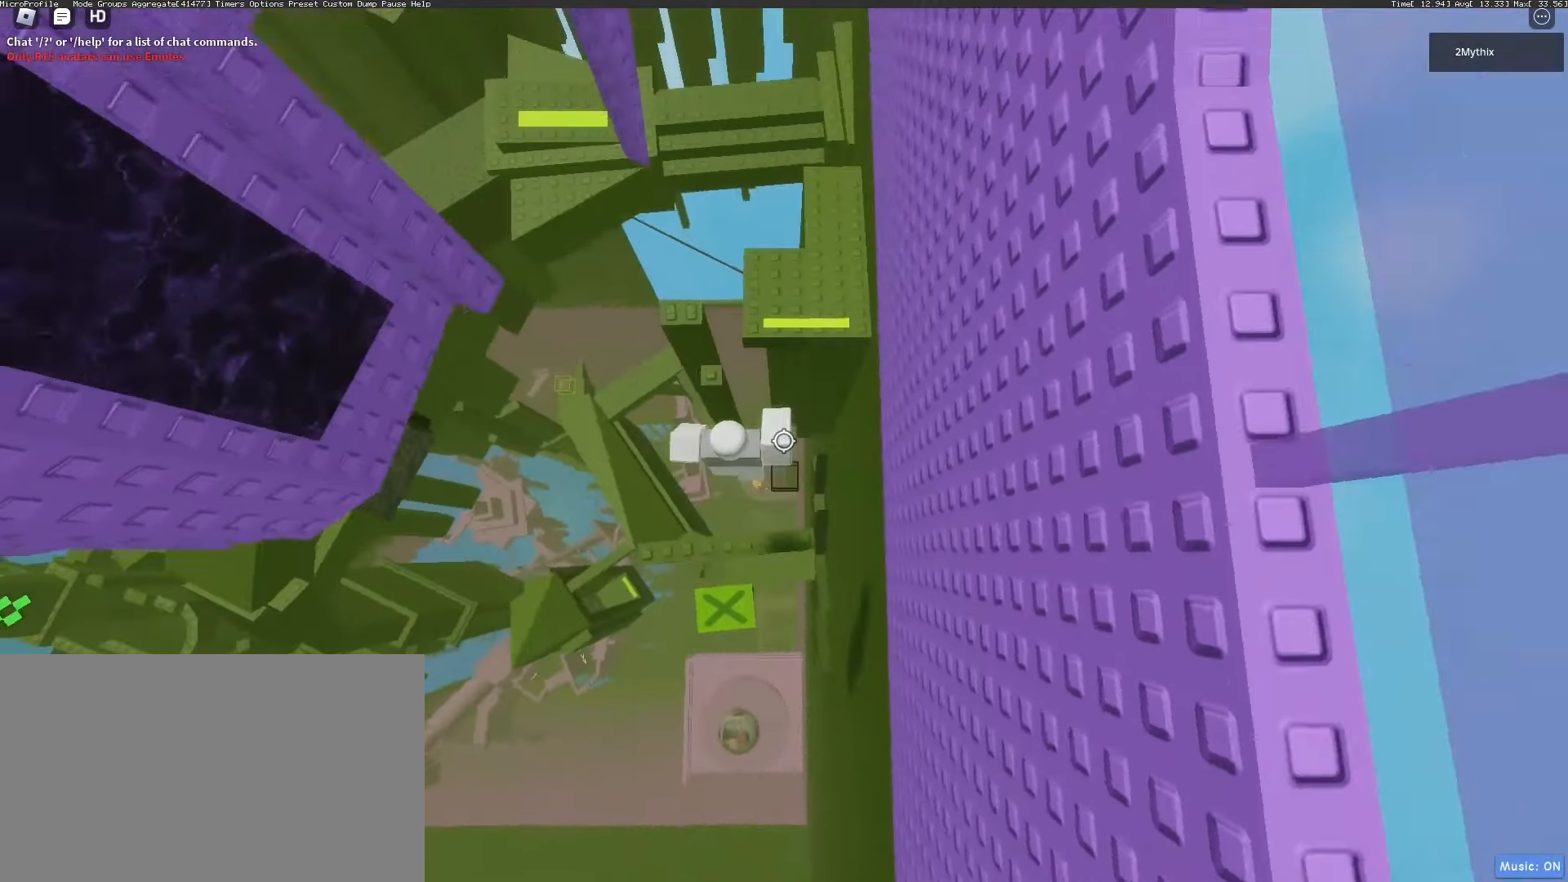
{"keys": ["d", "w"], "mouse": [], "events": [[50, "space", "up"], [233, "d", "down"]]}
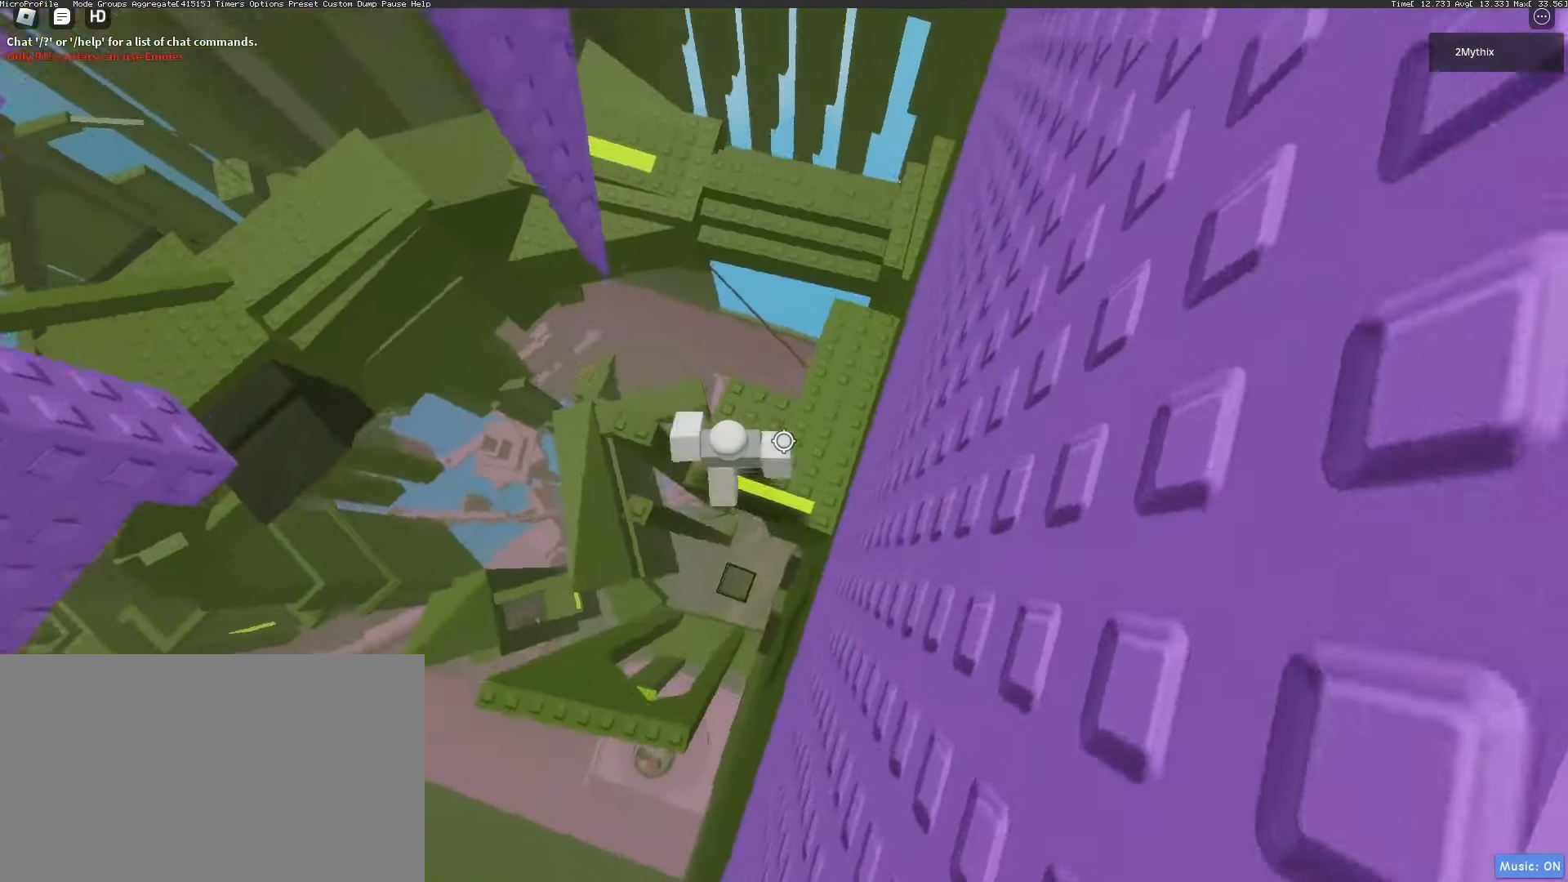
{"keys": ["space", "w"], "mouse": [], "events": [[300, "d", "up"], [433, "space", "down"]]}
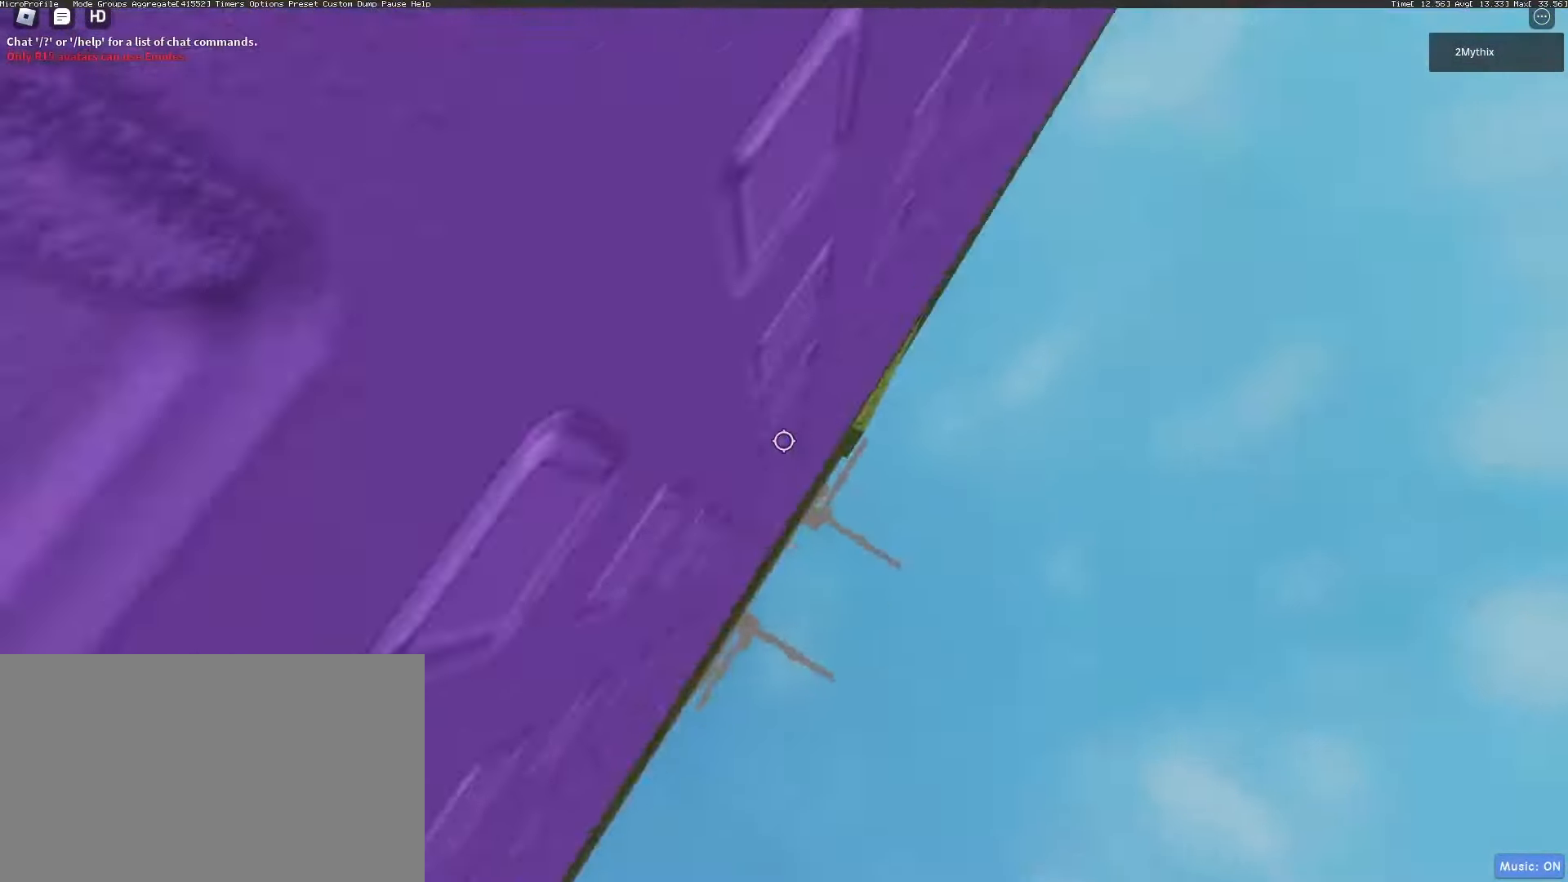
{"keys": ["d", "space", "w"], "mouse": [], "events": [[217, "d", "down"]]}
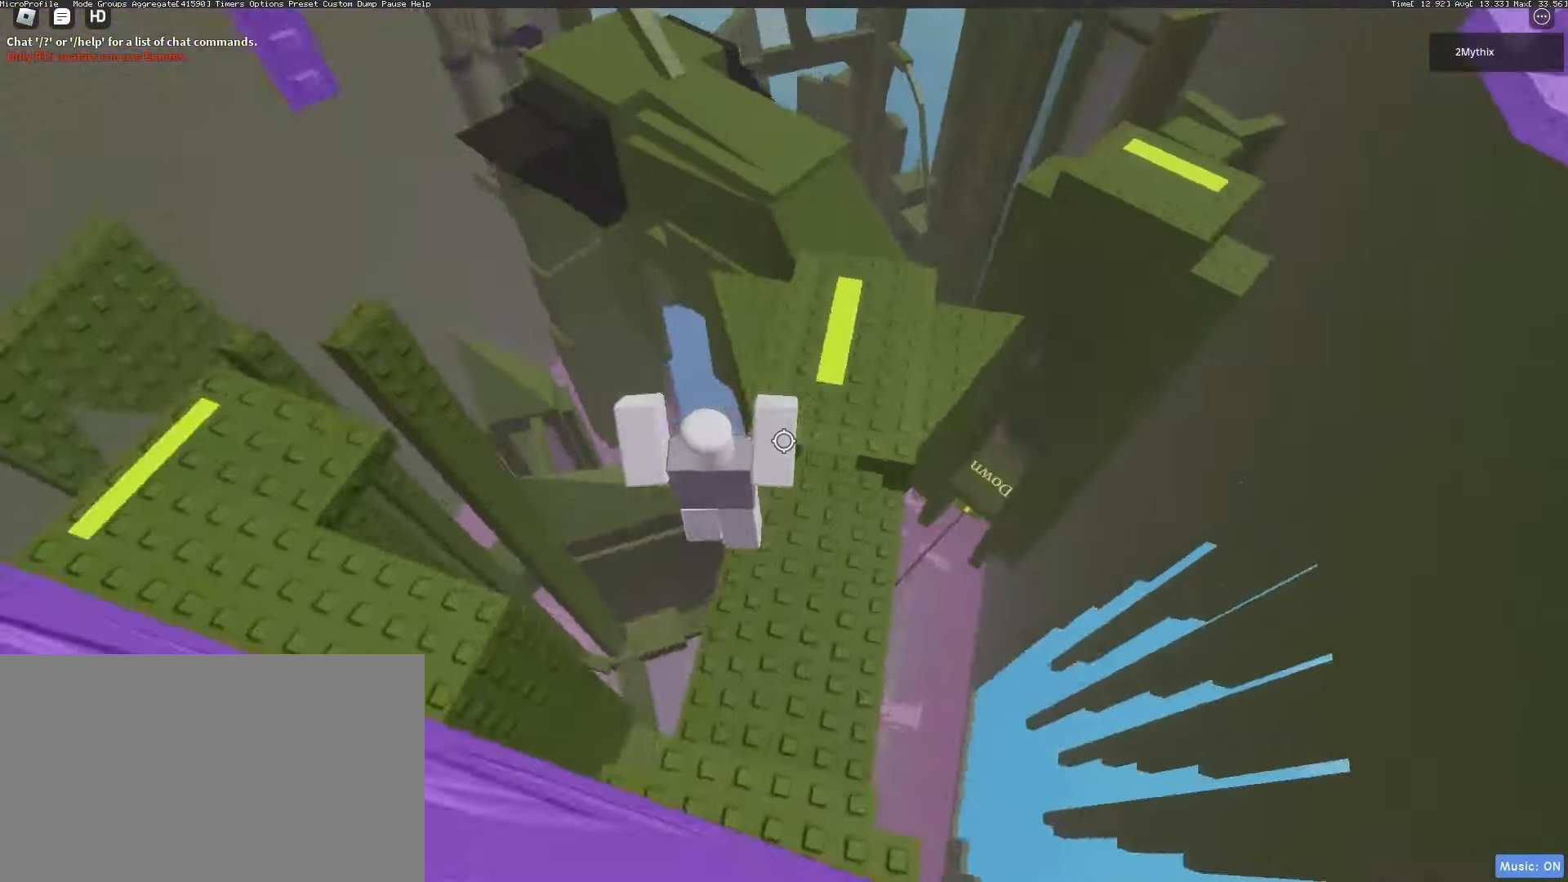
{"keys": ["d", "w"], "mouse": [], "events": [[383, "space", "up"]]}
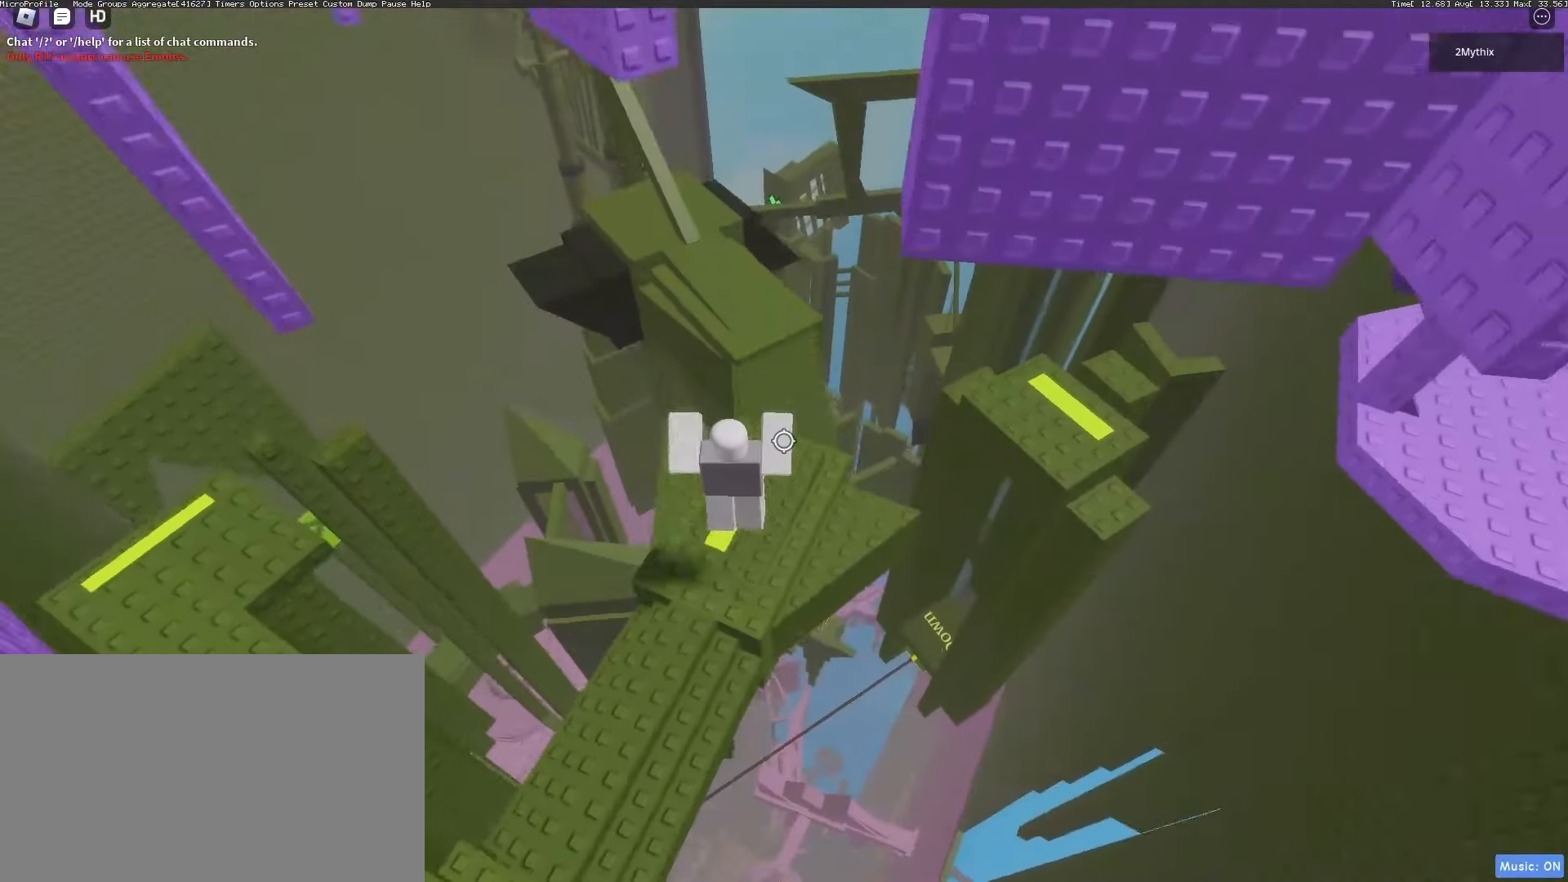
{"keys": ["a", "space", "w"], "mouse": [], "events": [[300, "d", "up"], [350, "a", "down"], [433, "space", "down"]]}
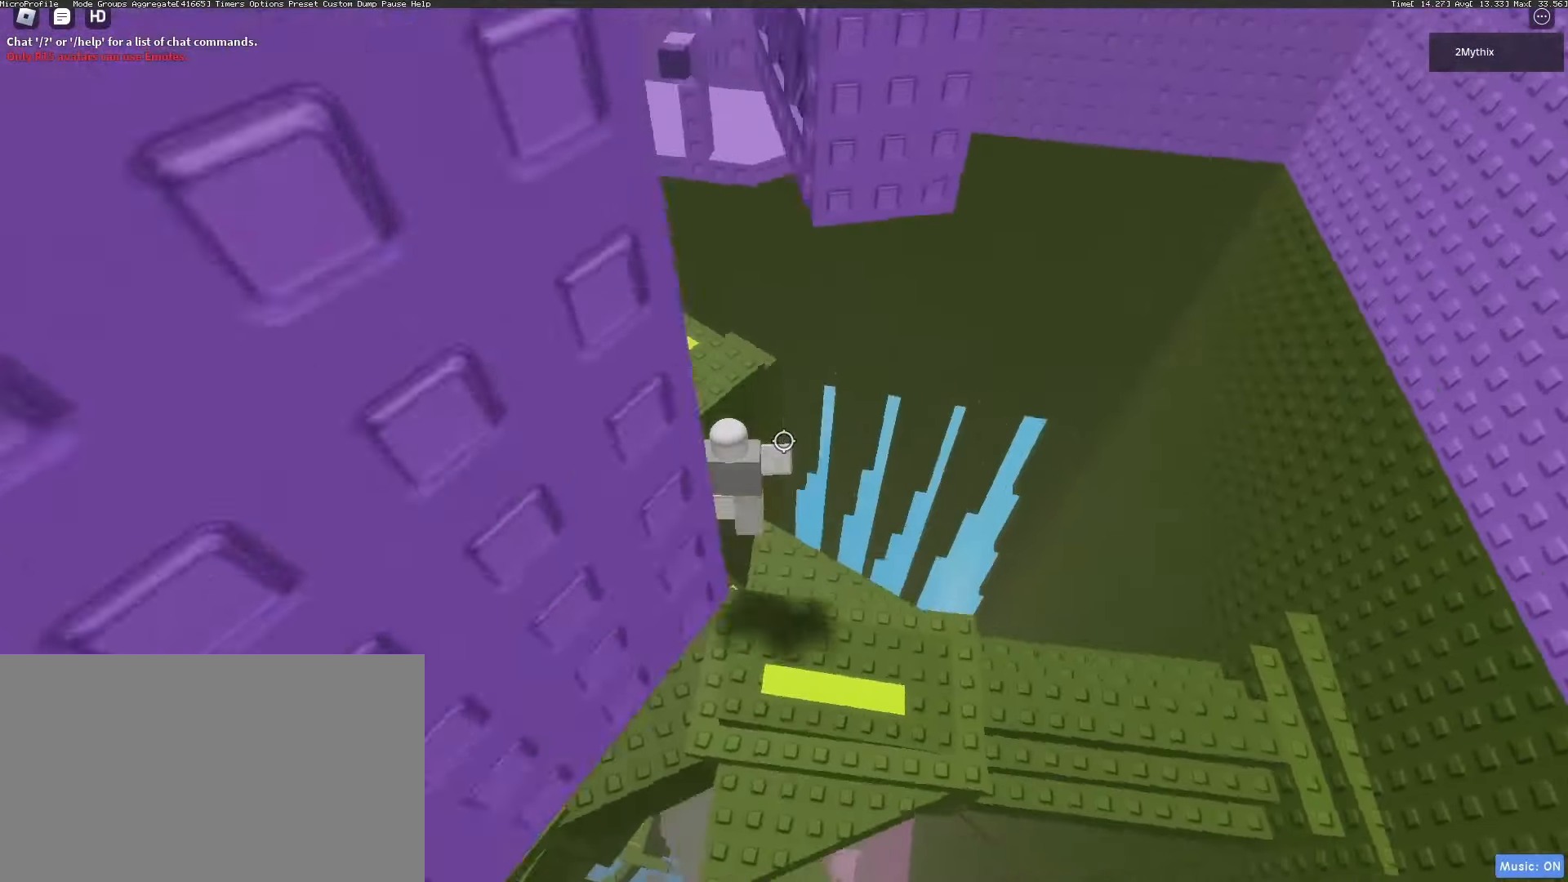
{"keys": [], "mouse": [], "events": [[83, "space", "up"], [400, "a", "up"], [450, "w", "up"]]}
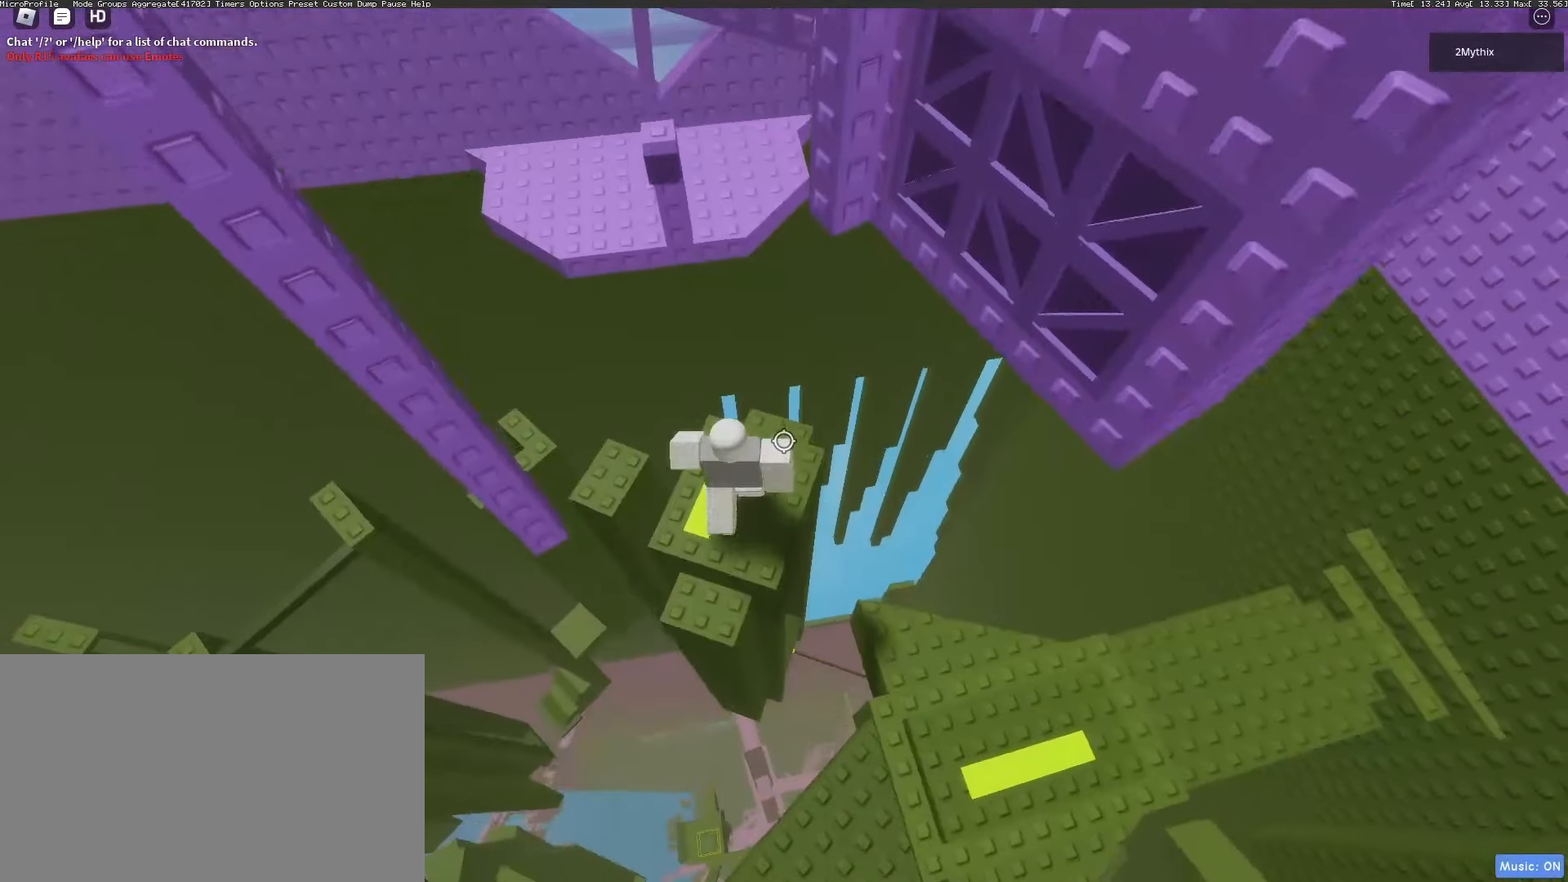
{"keys": ["a", "w"], "mouse": [], "events": [[100, "a", "down"], [100, "w", "down"], [283, "space", "down"], [383, "space", "up"]]}
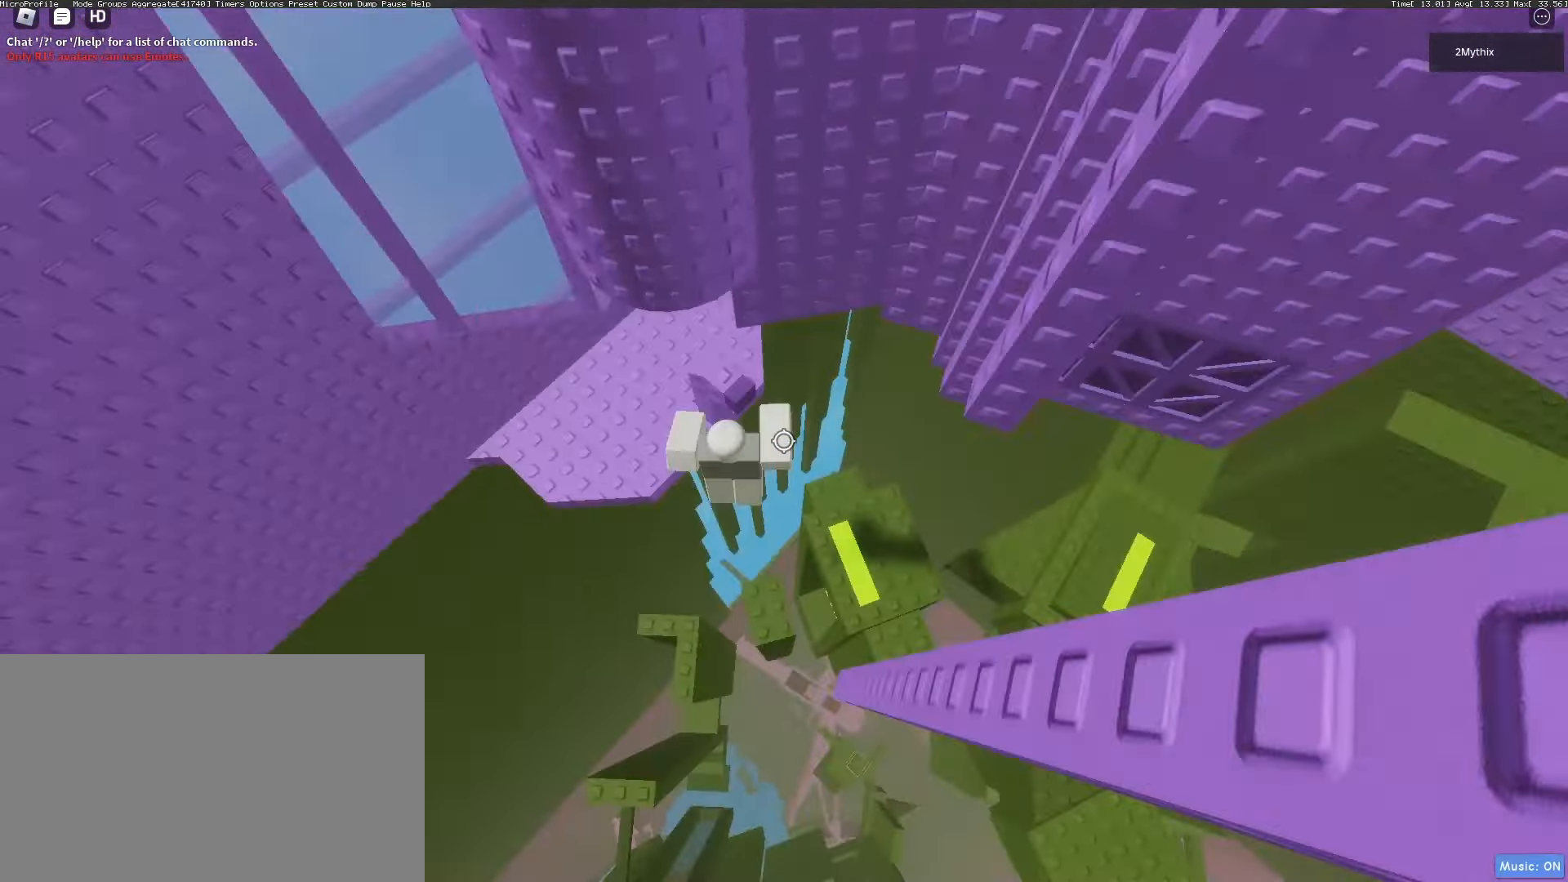
{"keys": ["a", "w"], "mouse": [], "events": [[17, "w", "up"], [200, "a", "up"], [483, "a", "down"], [483, "w", "down"]]}
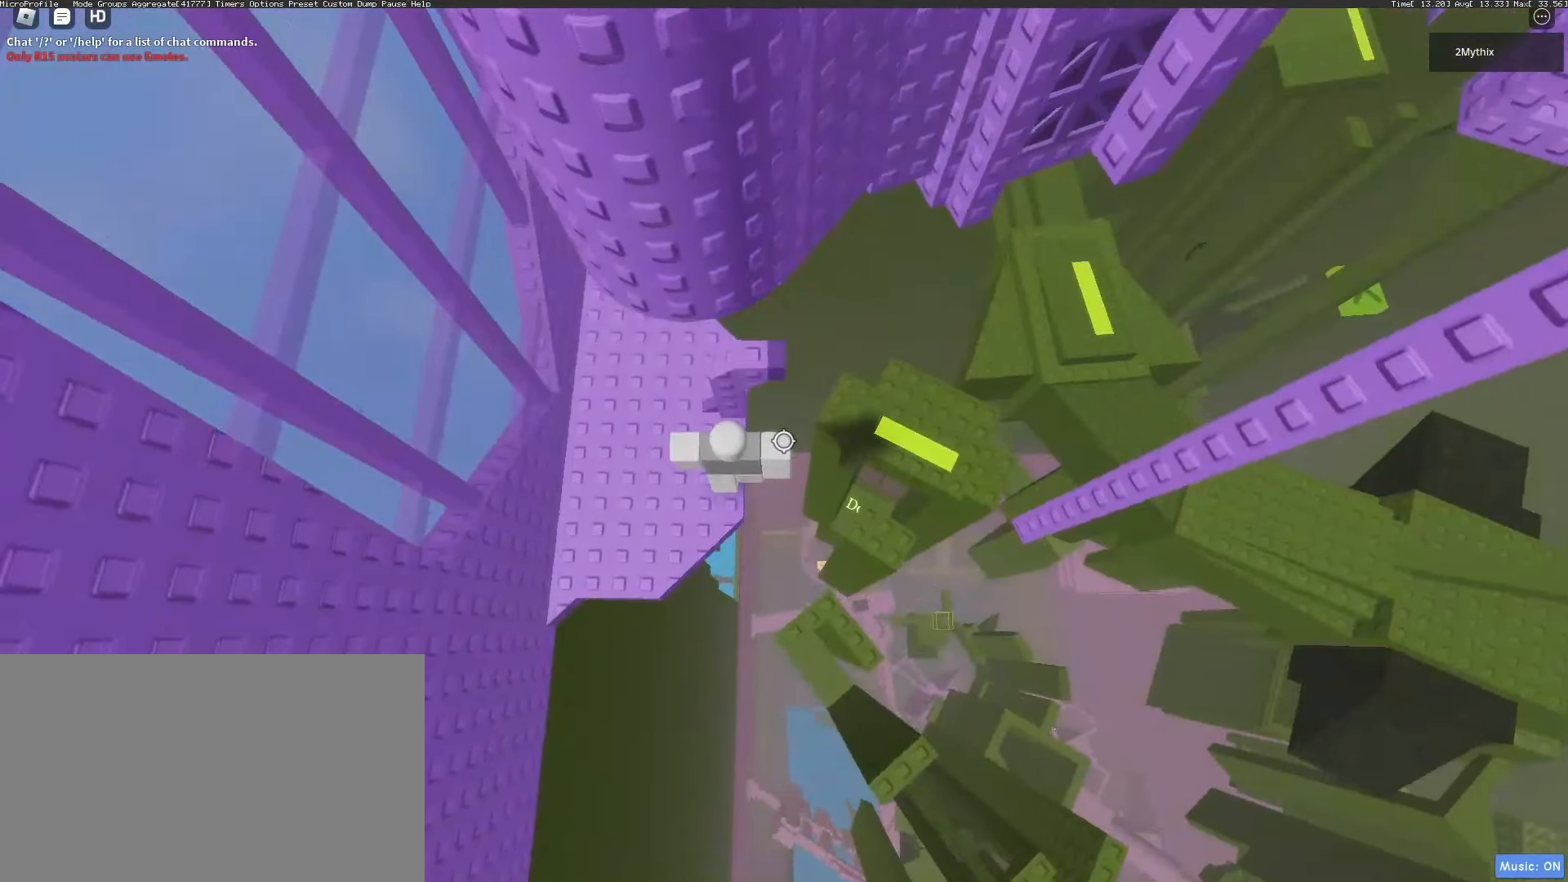
{"keys": ["d"], "mouse": [], "events": [[117, "mouse_wheel", "down"], [167, "mouse_wheel", "up"], [217, "a", "up"], [217, "w", "up"], [400, "space", "down"], [450, "d", "down"], [450, "space", "up"]]}
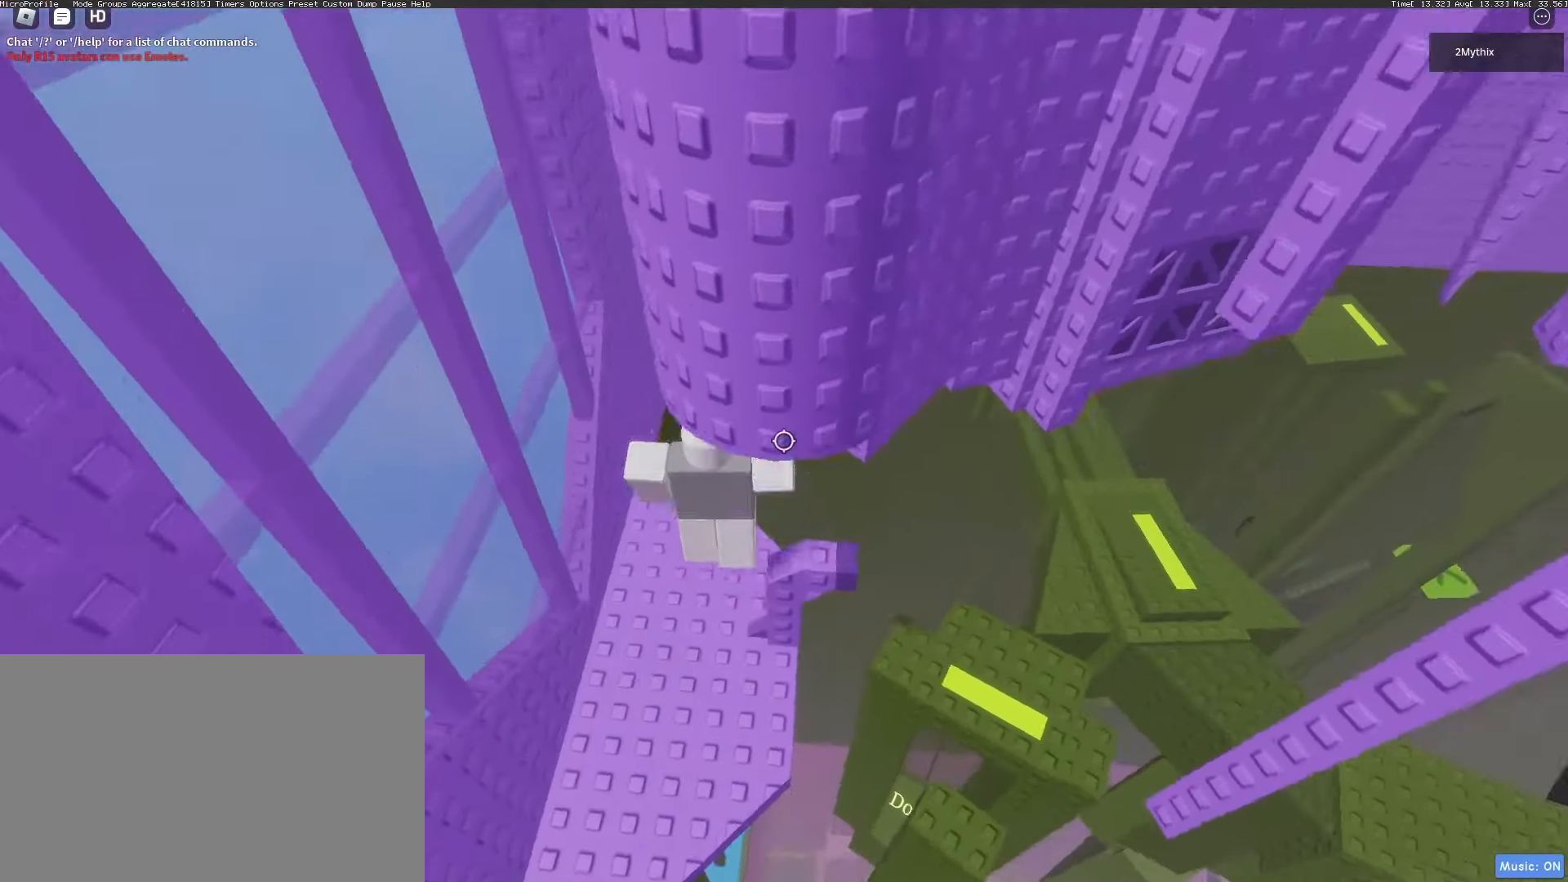
{"keys": [], "mouse": [], "events": [[133, "d", "up"]]}
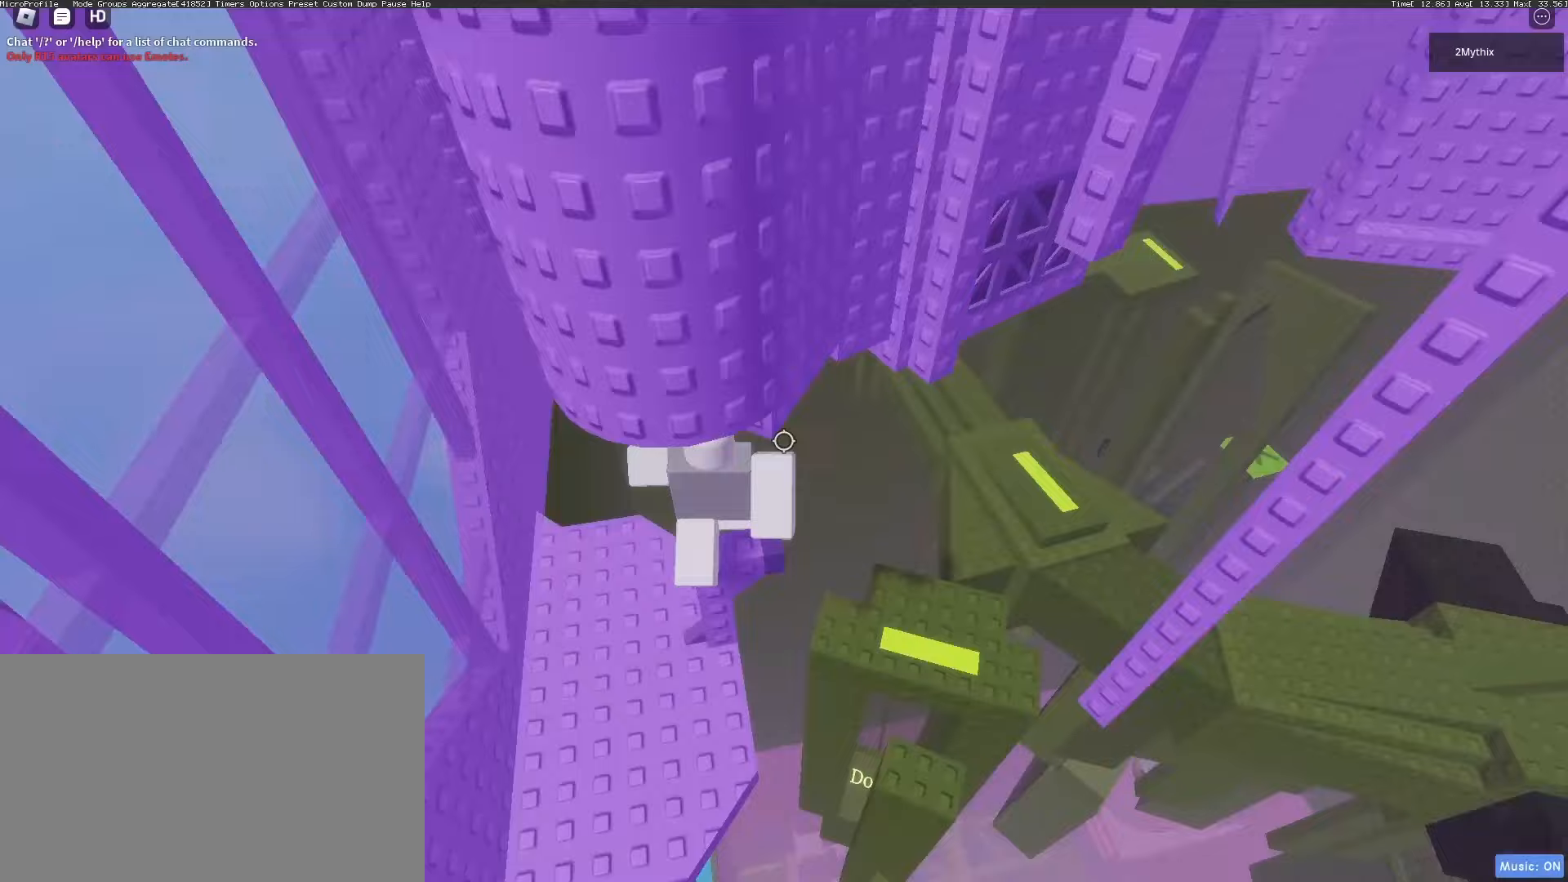
{"keys": [], "mouse": [], "events": [[17, "d", "down"], [117, "d", "up"]]}
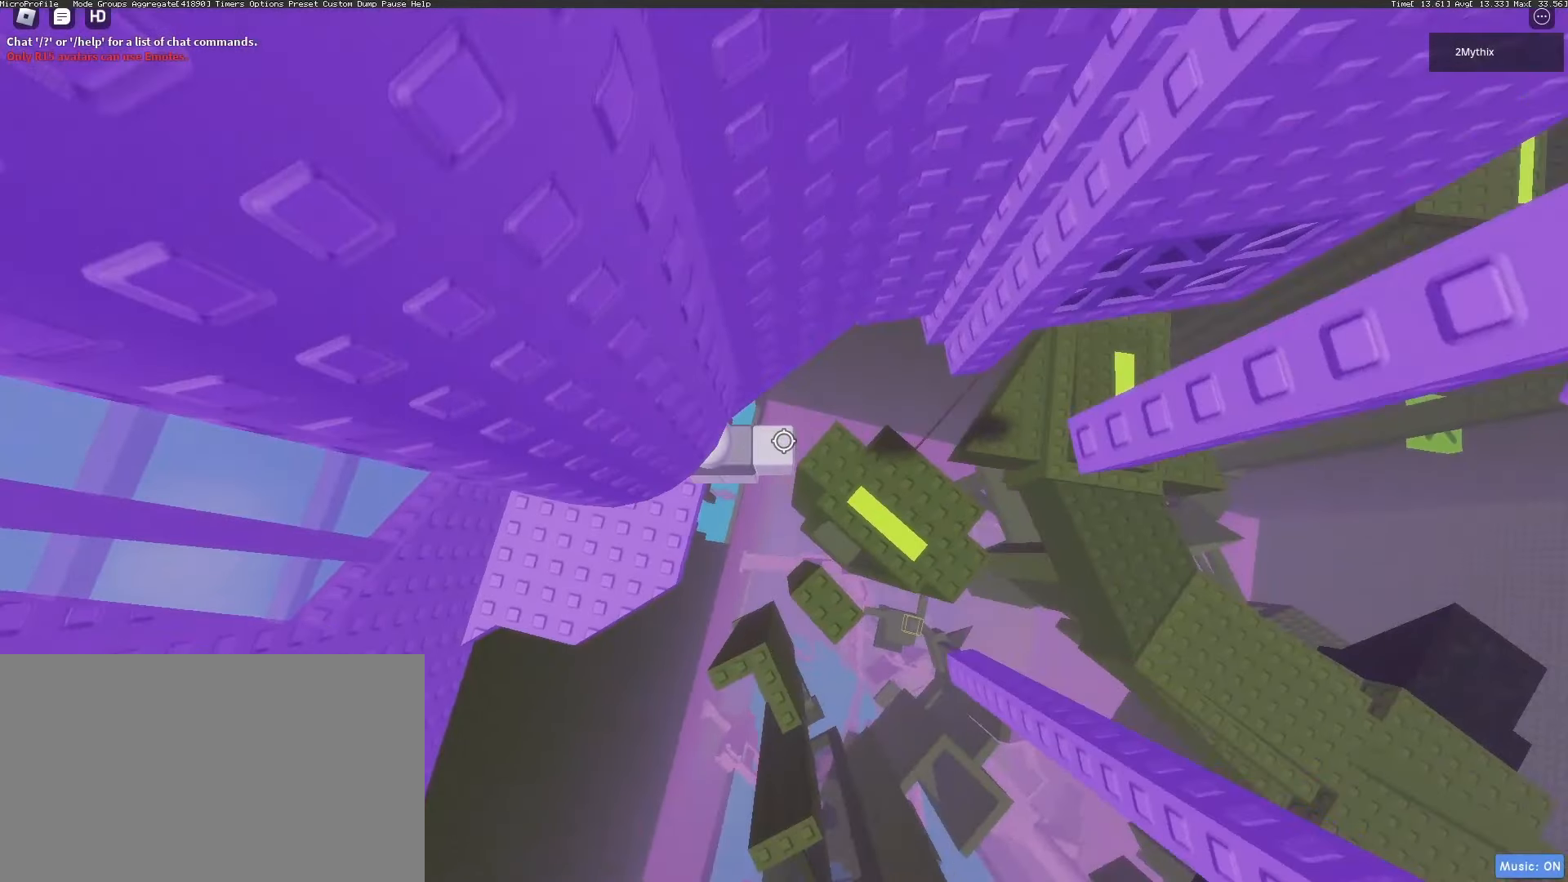
{"keys": ["d", "space"], "mouse": [], "events": [[167, "mouse_wheel", "down"], [217, "mouse_wheel", "up"], [317, "d", "down"], [450, "space", "down"]]}
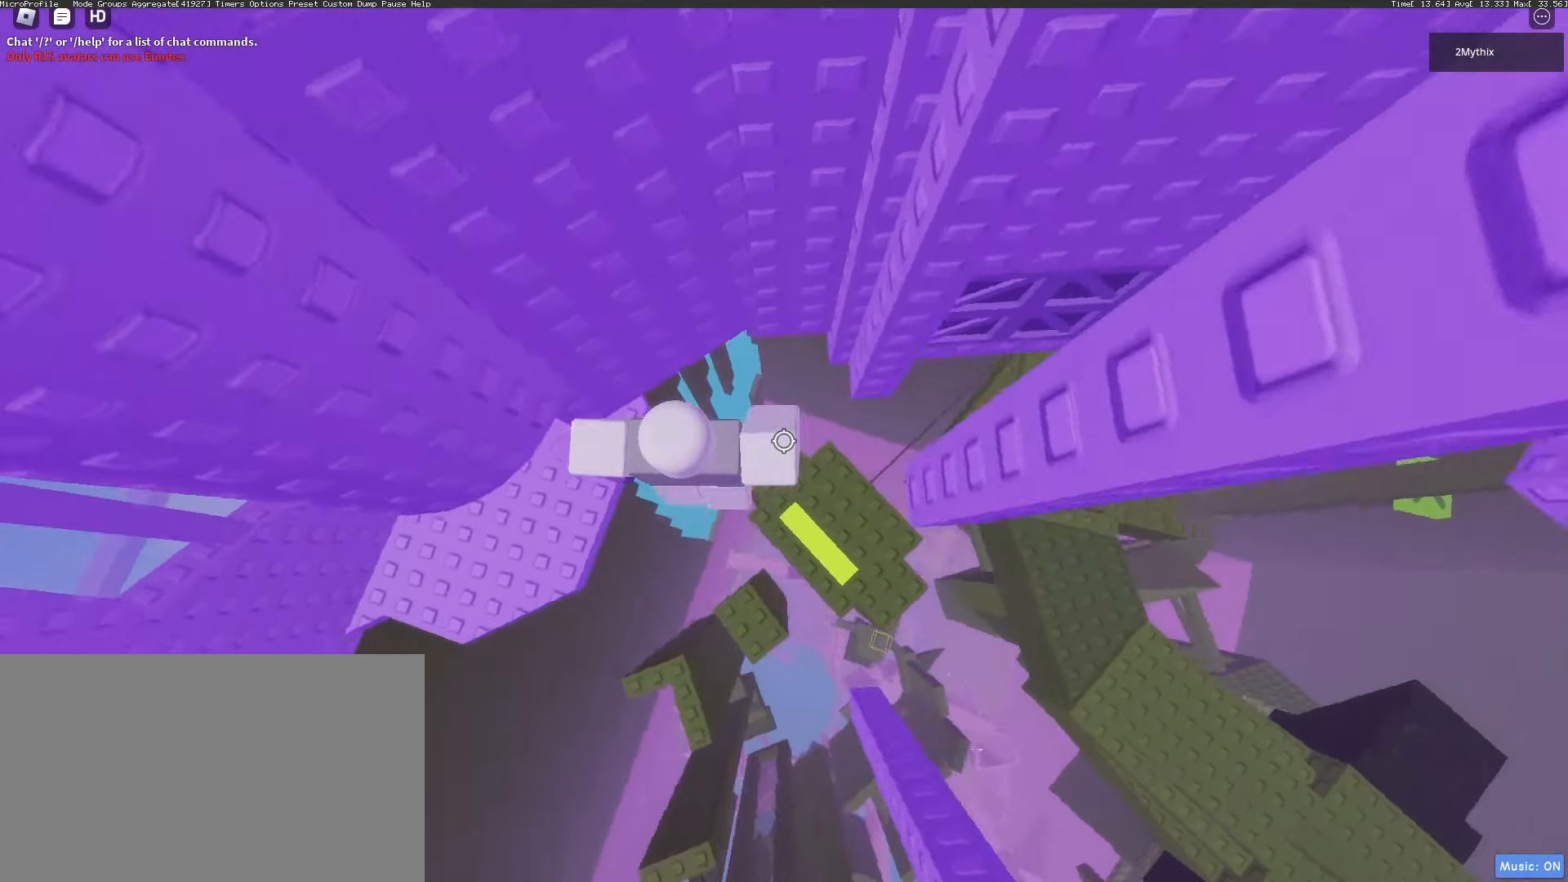
{"keys": ["d", "w"], "mouse": ["wheel"], "events": [[133, "space", "up"], [333, "w", "down"], [417, "mouse_wheel", "down"]]}
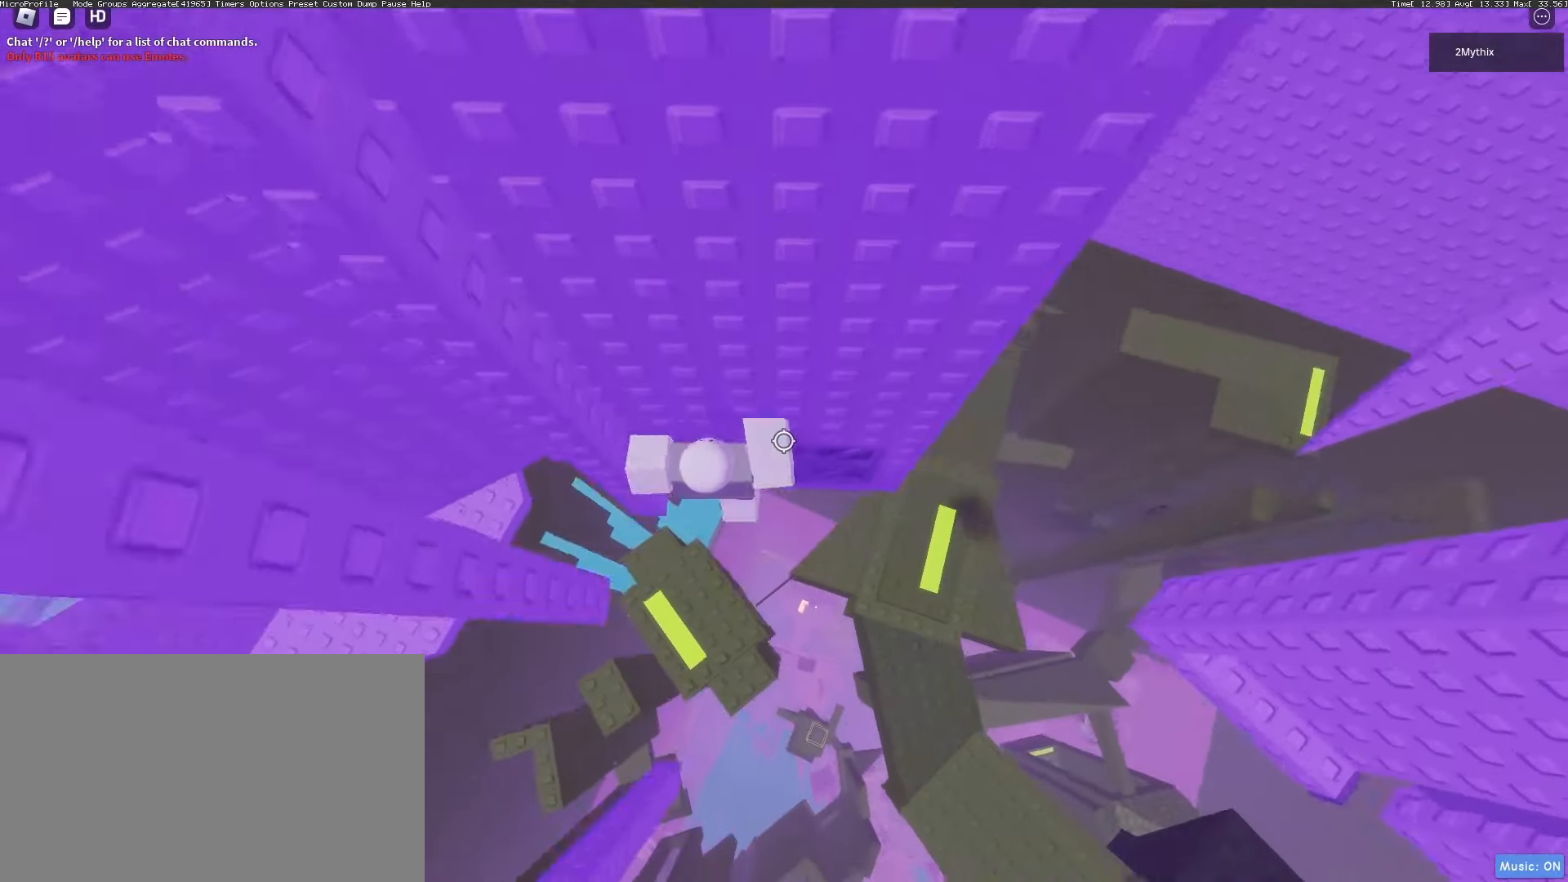
{"keys": ["d", "w"], "mouse": [], "events": [[17, "mouse_wheel", "up"]]}
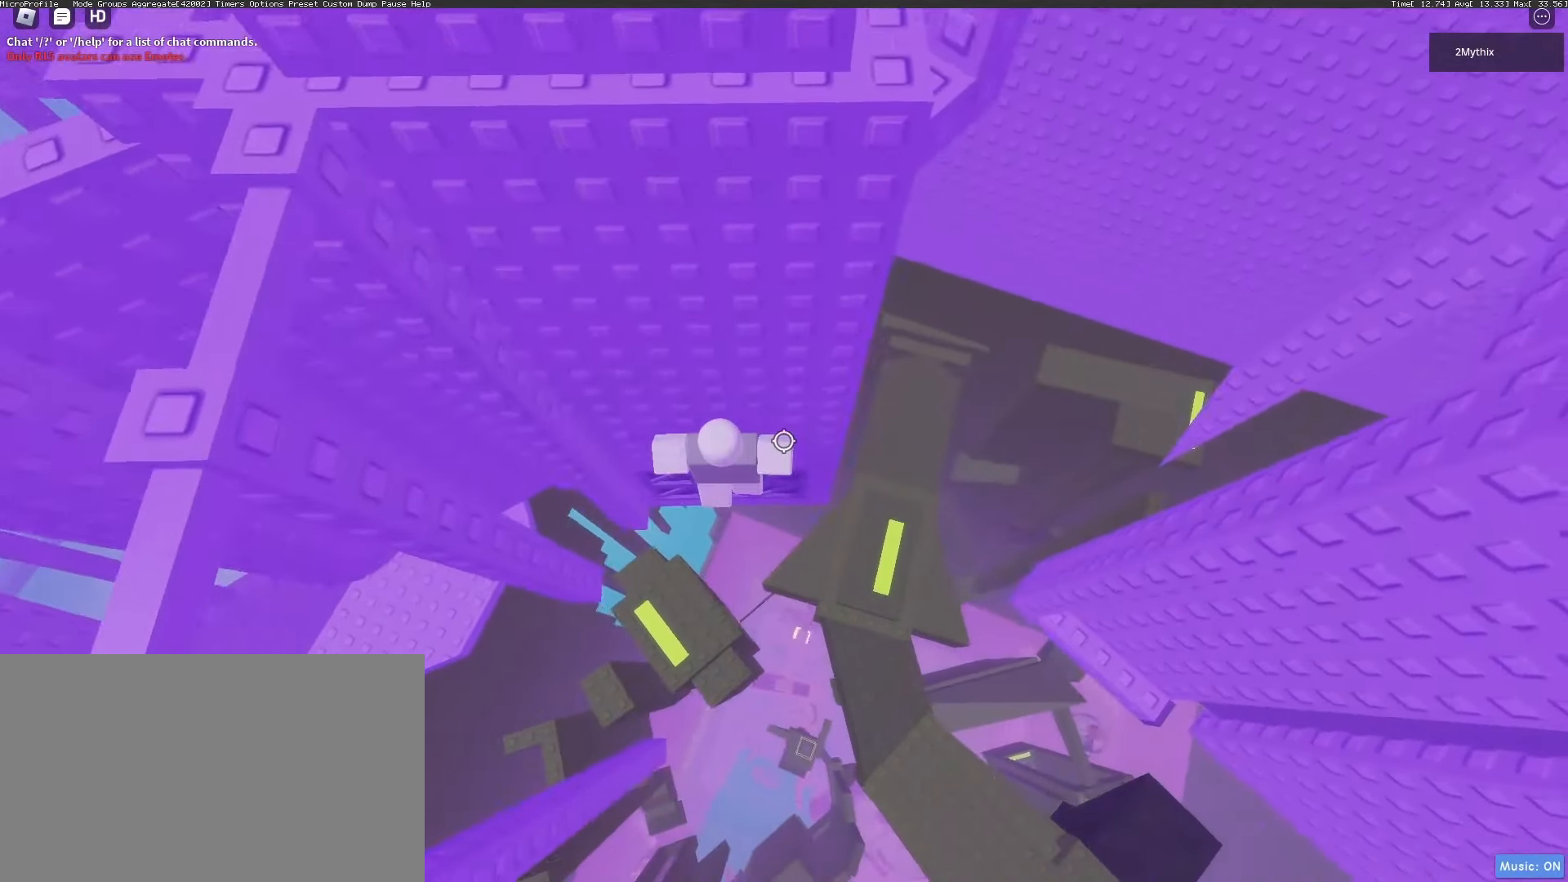
{"keys": [], "mouse": [], "events": [[317, "d", "up"], [317, "w", "up"], [400, "mouse_wheel", "down"], [450, "mouse_wheel", "up"]]}
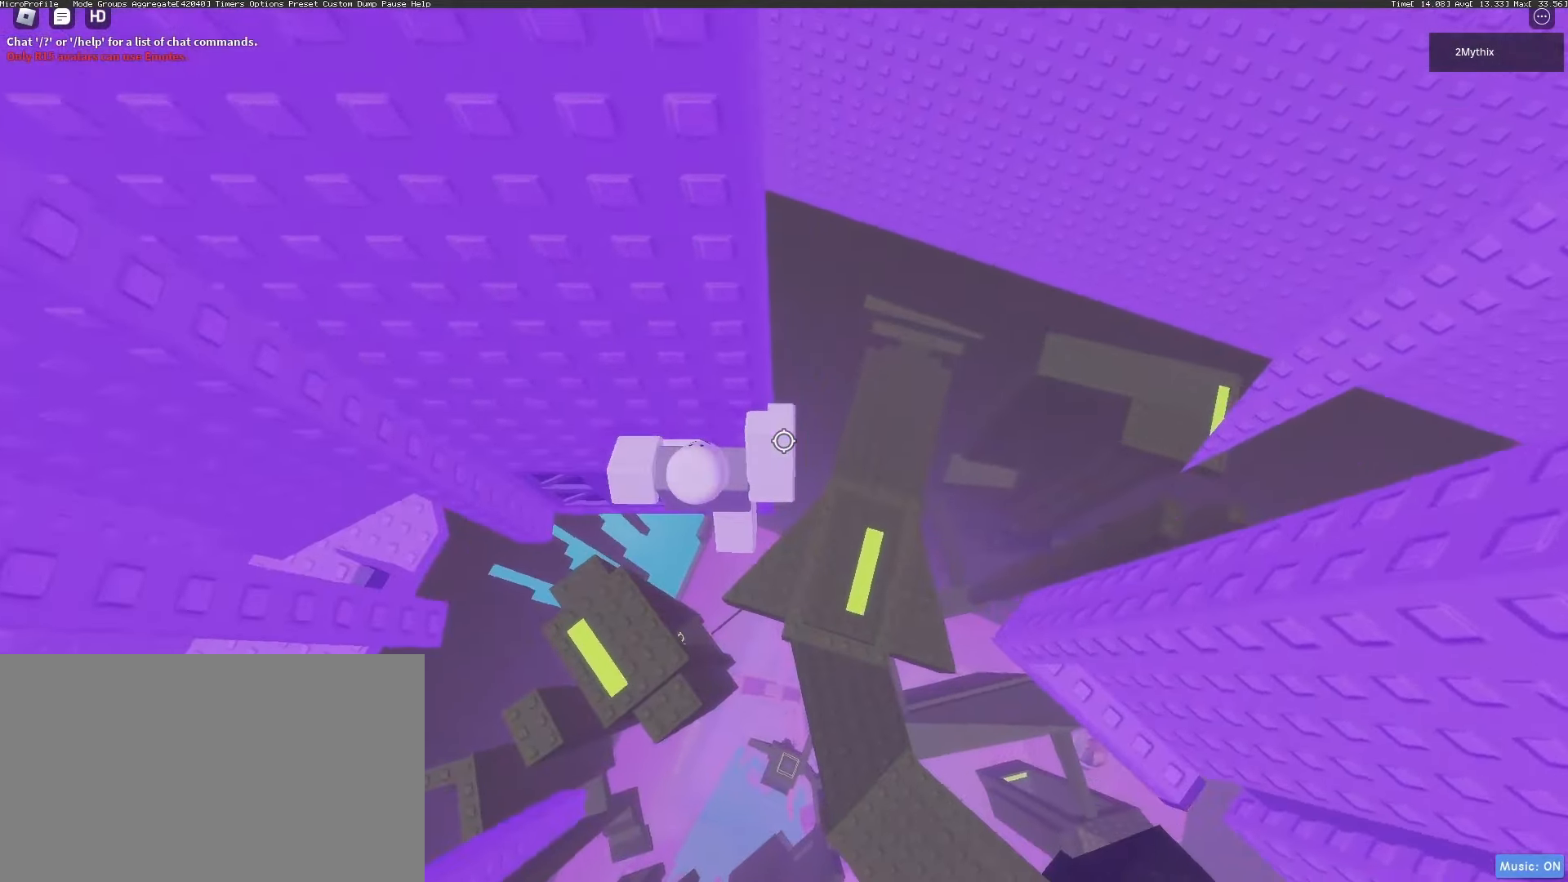
{"keys": ["d"], "mouse": [], "events": [[50, "d", "down"], [50, "w", "down"], [133, "space", "down"], [133, "w", "up"], [283, "space", "up"]]}
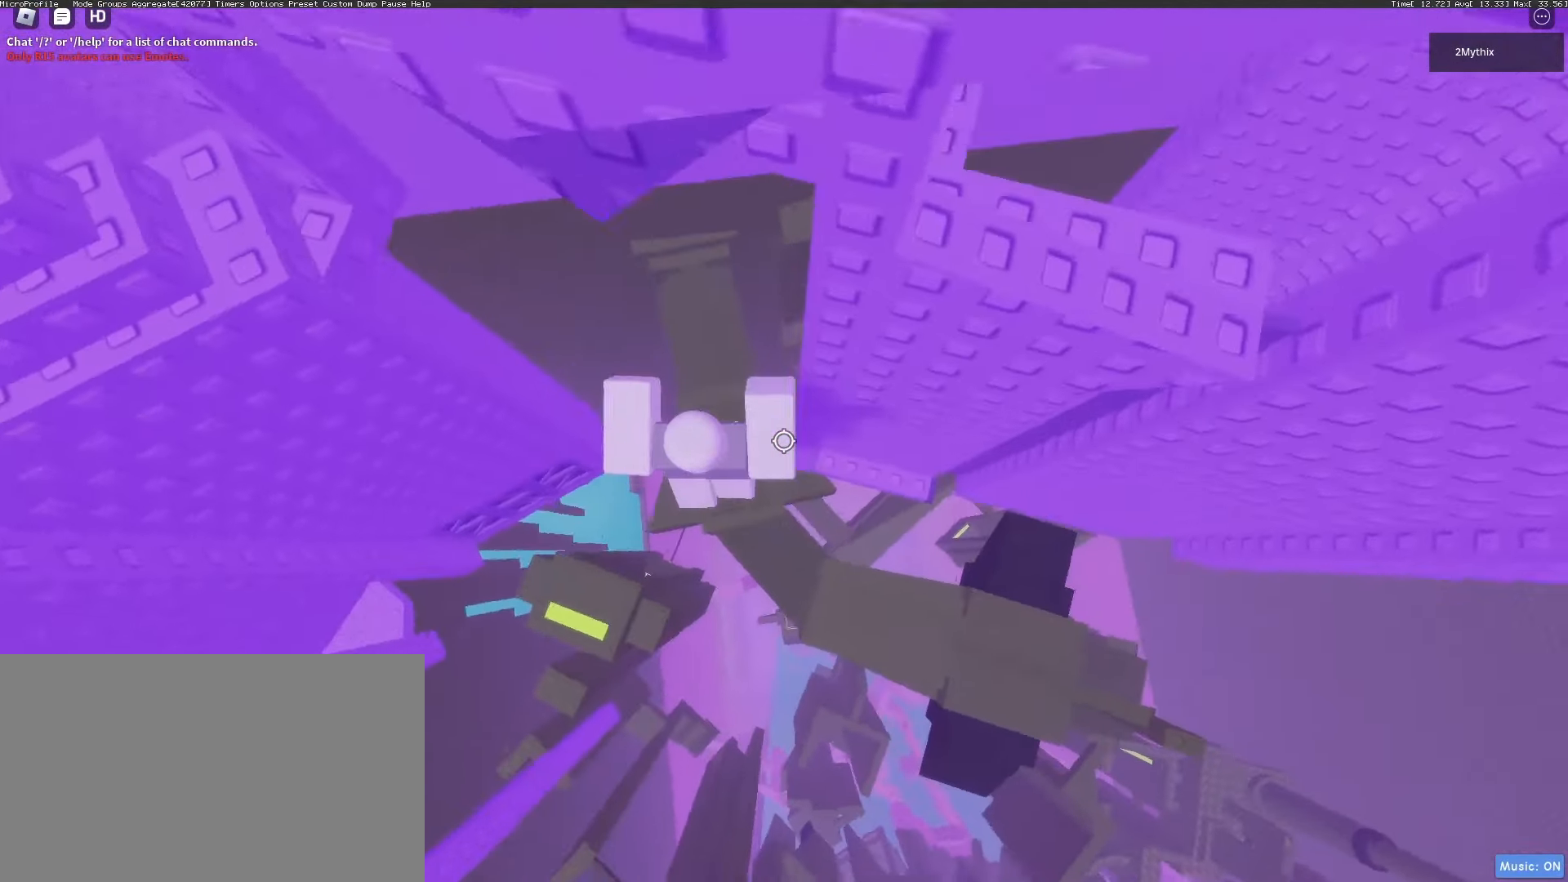
{"keys": ["d", "w"], "mouse": [], "events": [[300, "w", "down"], [350, "mouse_wheel", "down"], [400, "mouse_wheel", "up"]]}
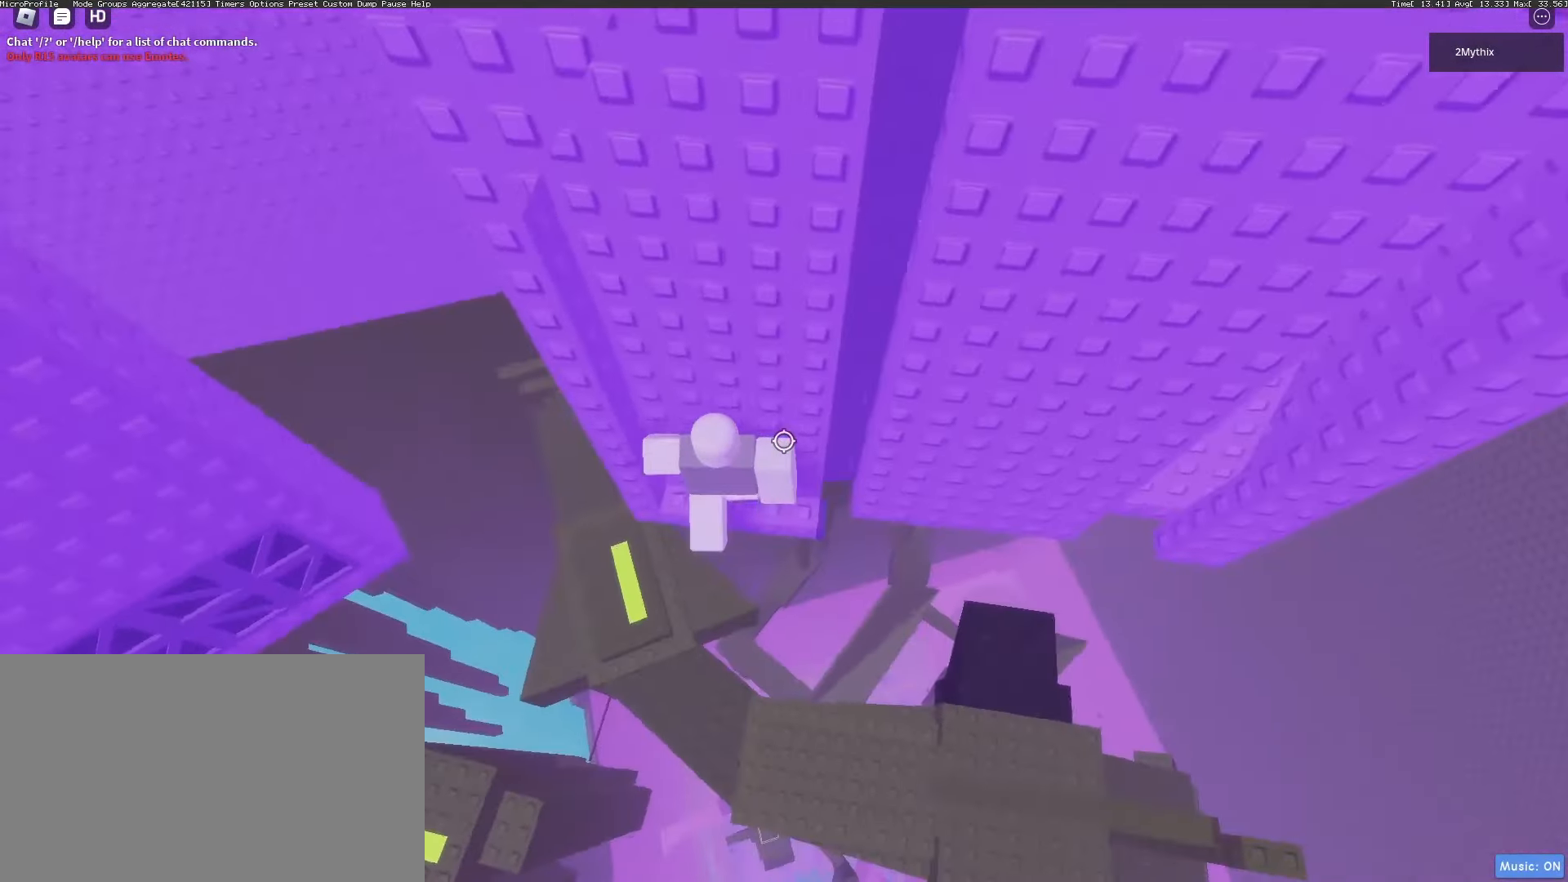
{"keys": ["w"], "mouse": [], "events": [[317, "d", "up"], [317, "w", "up"], [500, "w", "down"]]}
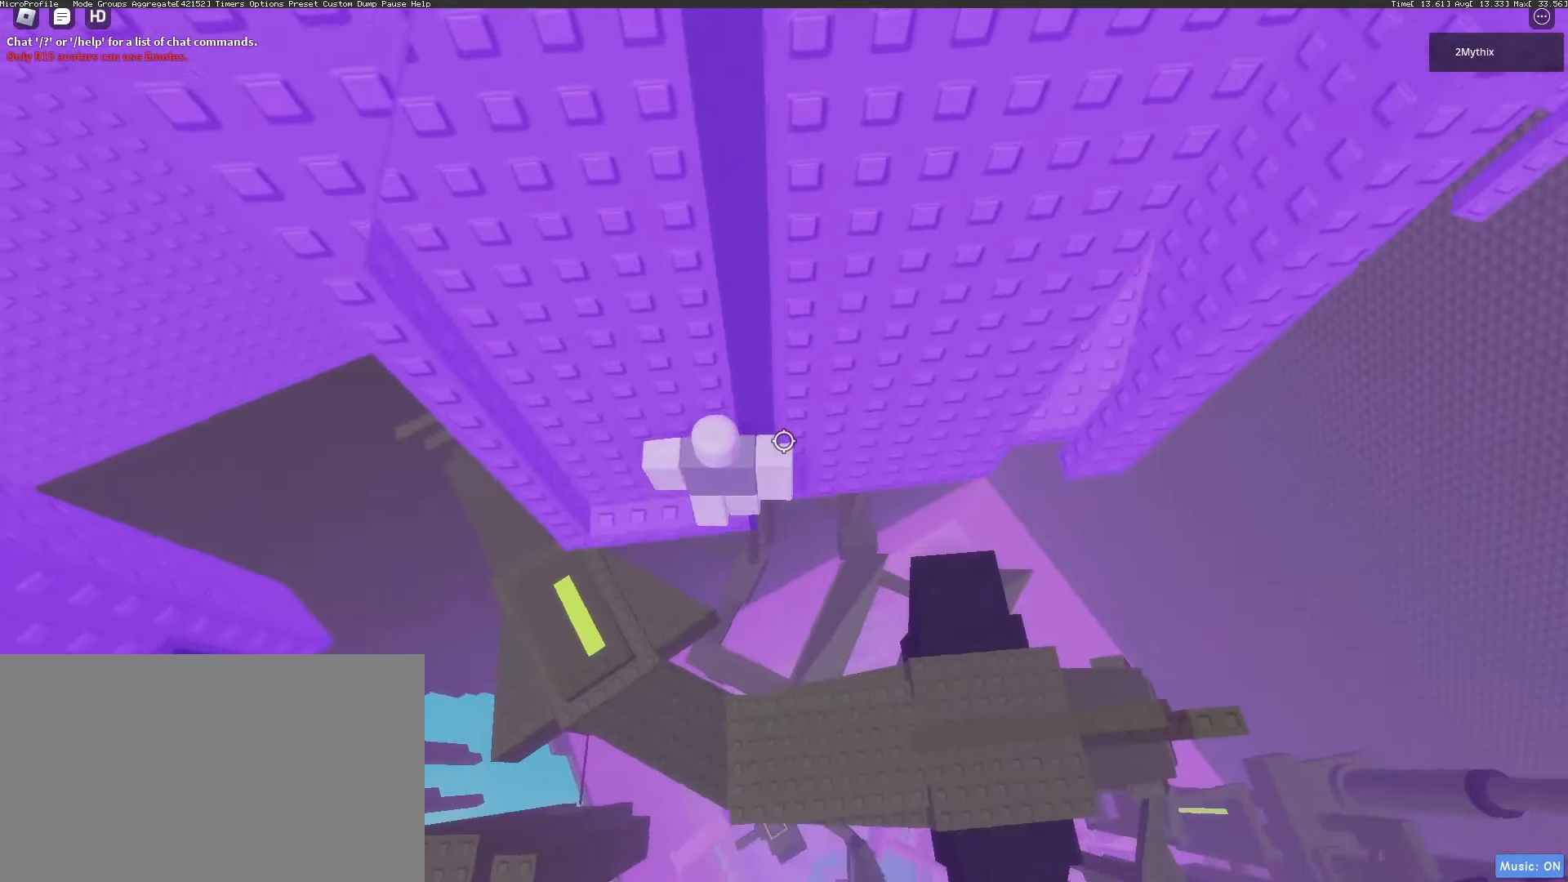
{"keys": ["d"], "mouse": [], "events": [[50, "w", "up"], [367, "d", "down"]]}
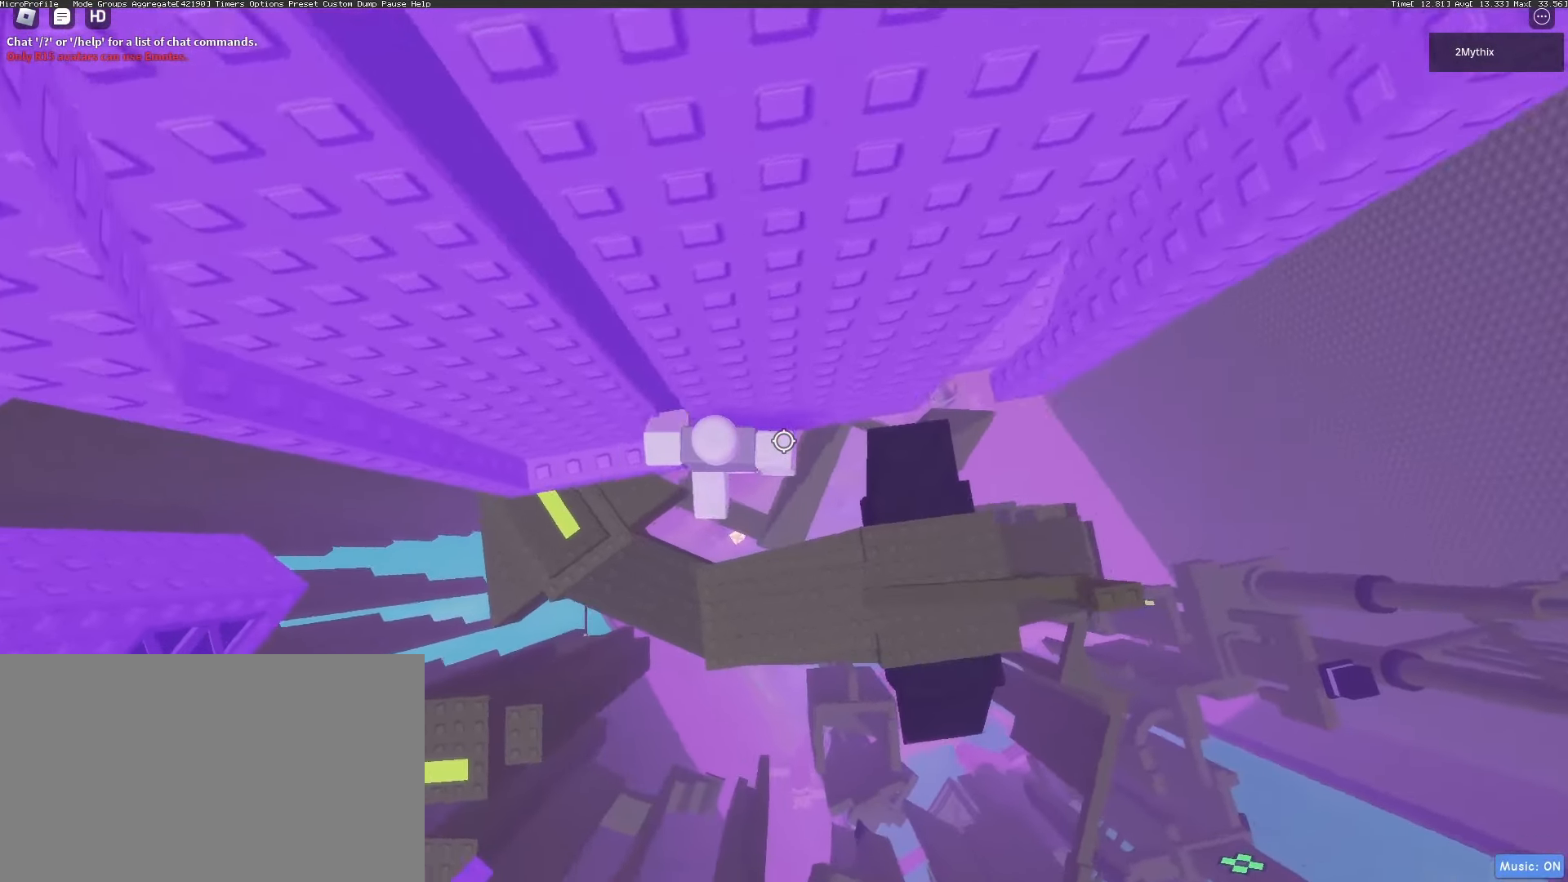
{"keys": ["d"], "mouse": [], "events": [[17, "space", "down"], [67, "mouse_wheel", "down"], [150, "mouse_wheel", "up"], [200, "space", "up"]]}
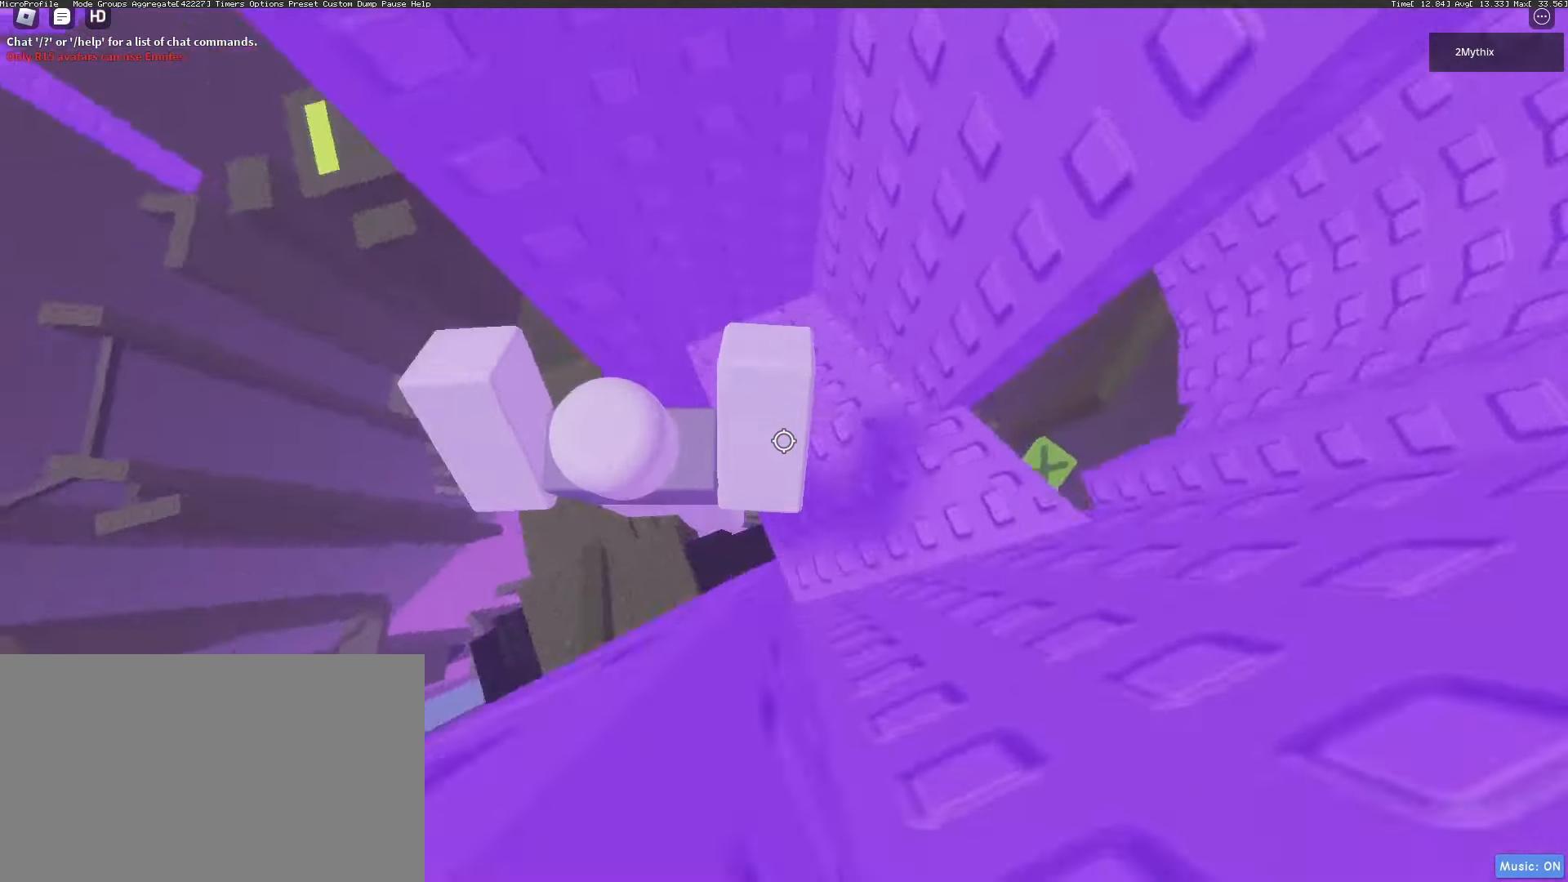
{"keys": ["d"], "mouse": [], "events": [[167, "mouse_wheel", "down"], [217, "mouse_wheel", "up"], [317, "s", "down"], [450, "s", "up"]]}